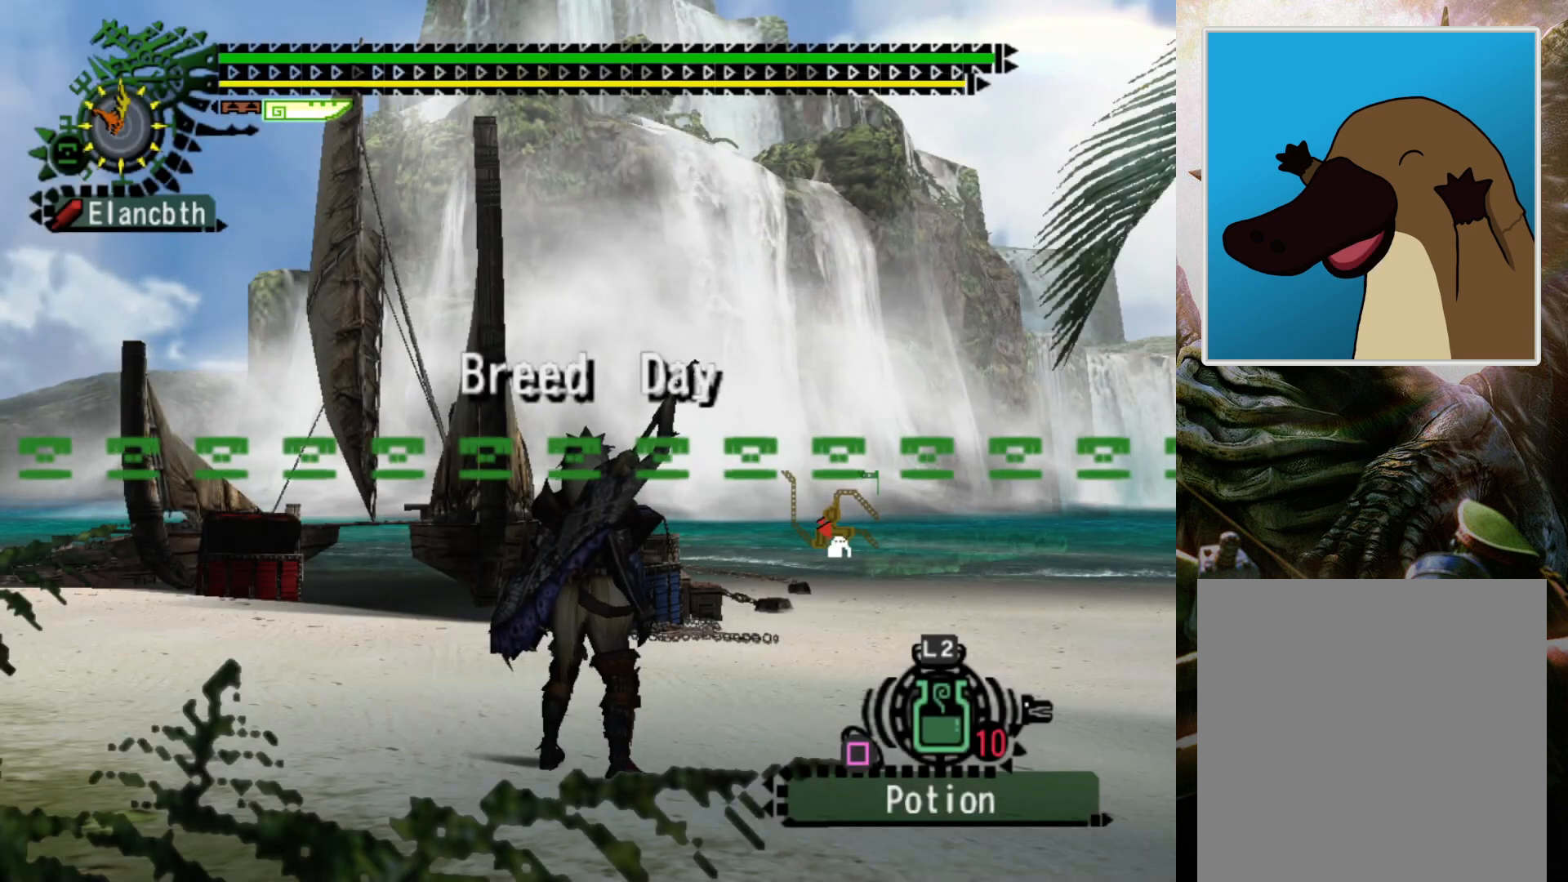
Gameplay with a controller (PlayStation layout); each line is a JSON object with the inputs held at the frame after it. "events" lists button and stick changes between this image and that frame as [ms after this image, input, new state], when the widget could be followed in between. Not read: L3 R3.
{"buttons": [], "left_stick": "center", "right_stick": "center", "events": [[233, "DPAD_DOWN", "down"], [367, "DPAD_DOWN", "up"]]}
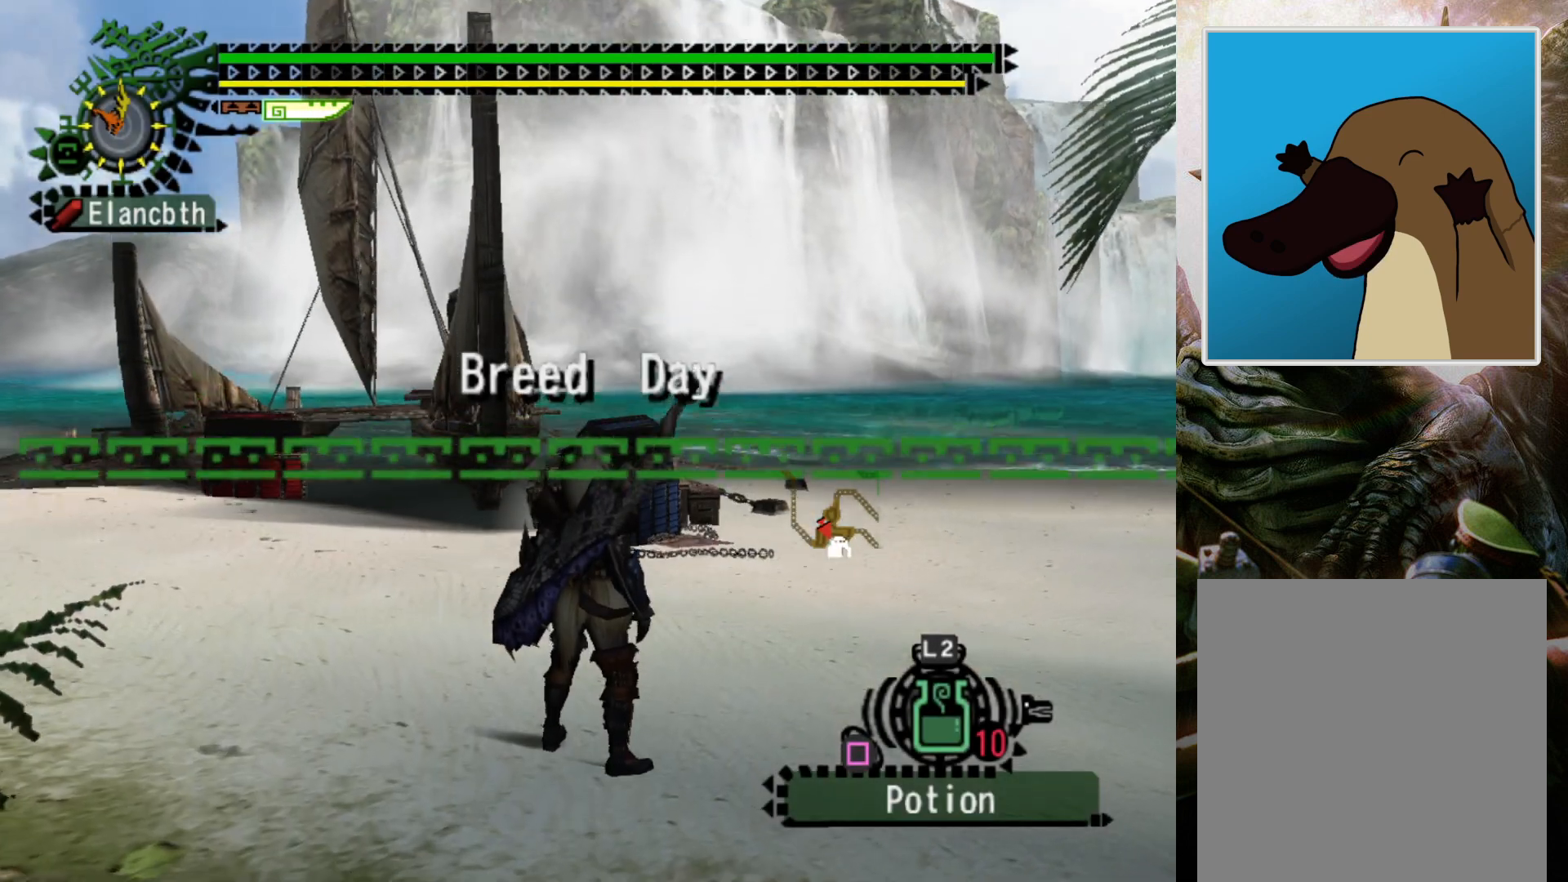
{"buttons": [], "left_stick": "up", "right_stick": "center", "events": [[267, "left_stick", "up"]]}
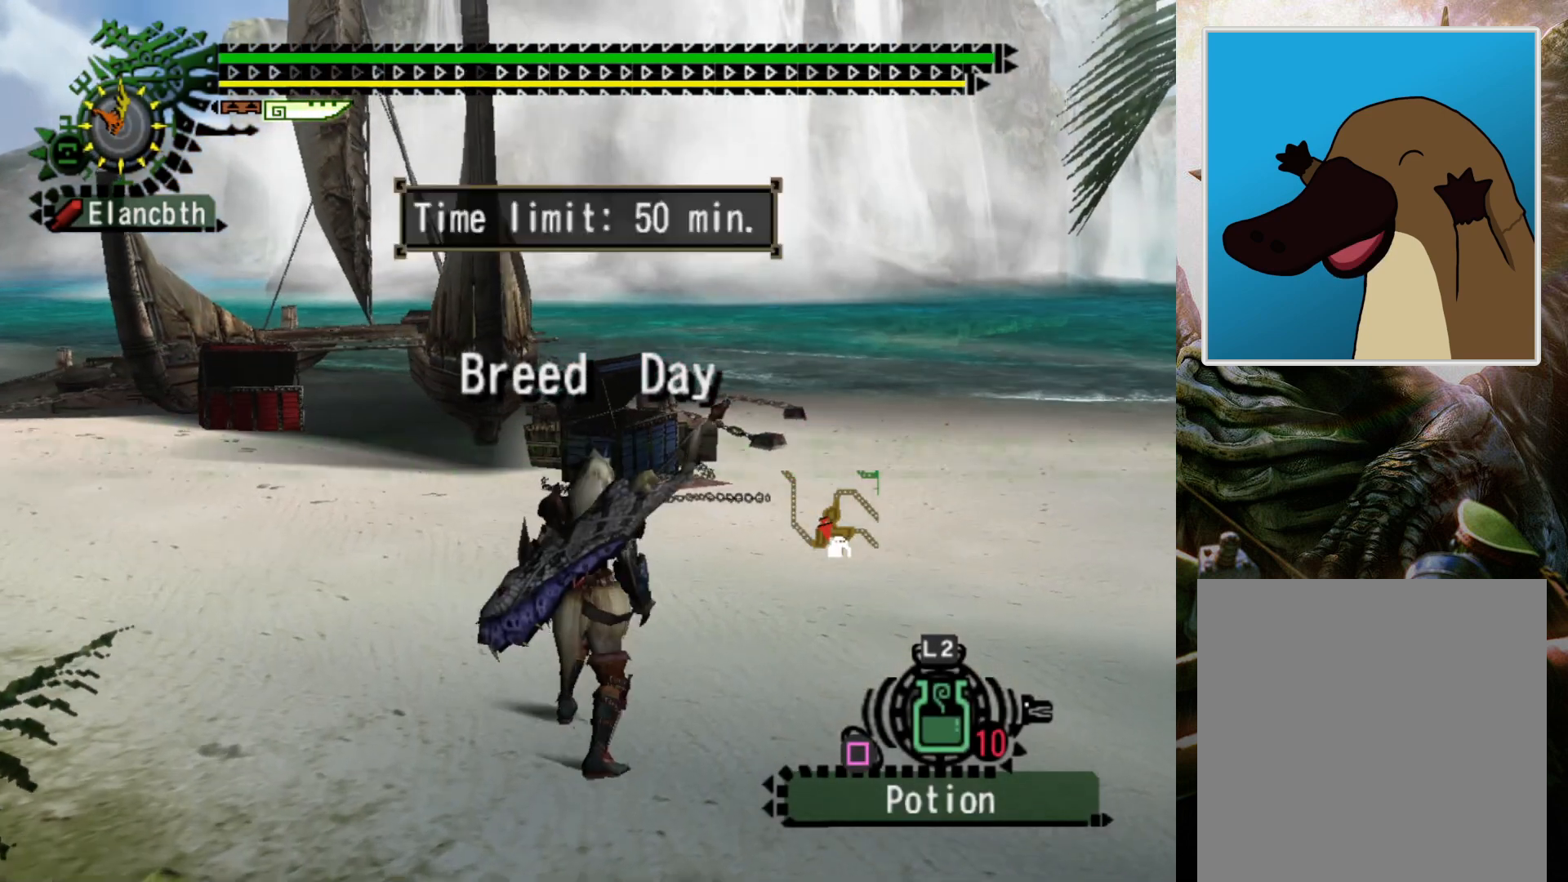
{"buttons": [], "left_stick": "up", "right_stick": "center", "events": []}
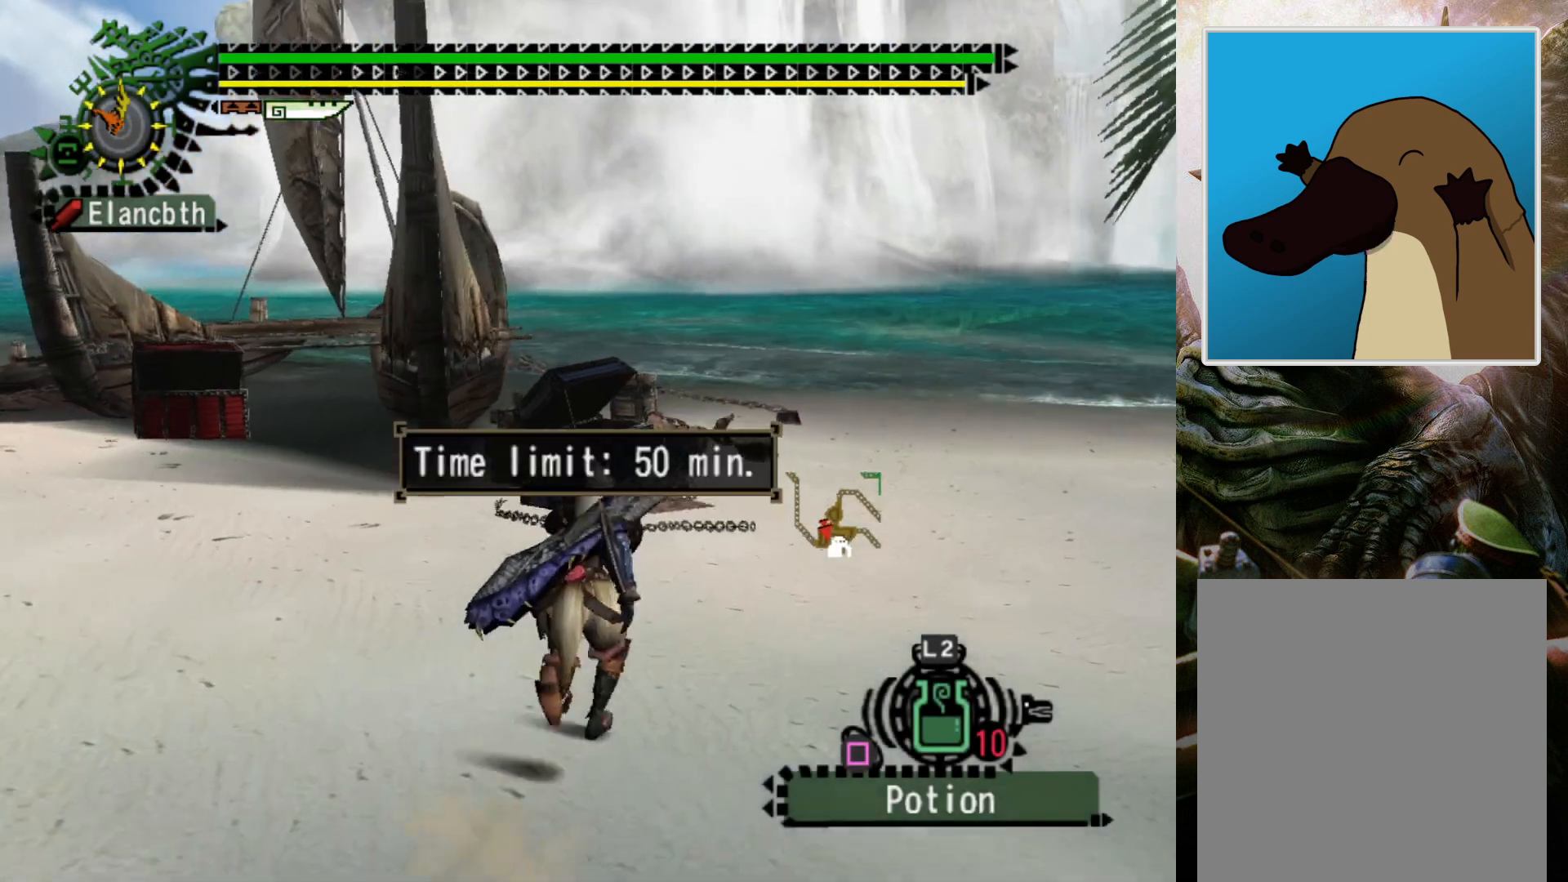
{"buttons": [], "left_stick": "up", "right_stick": "center", "events": []}
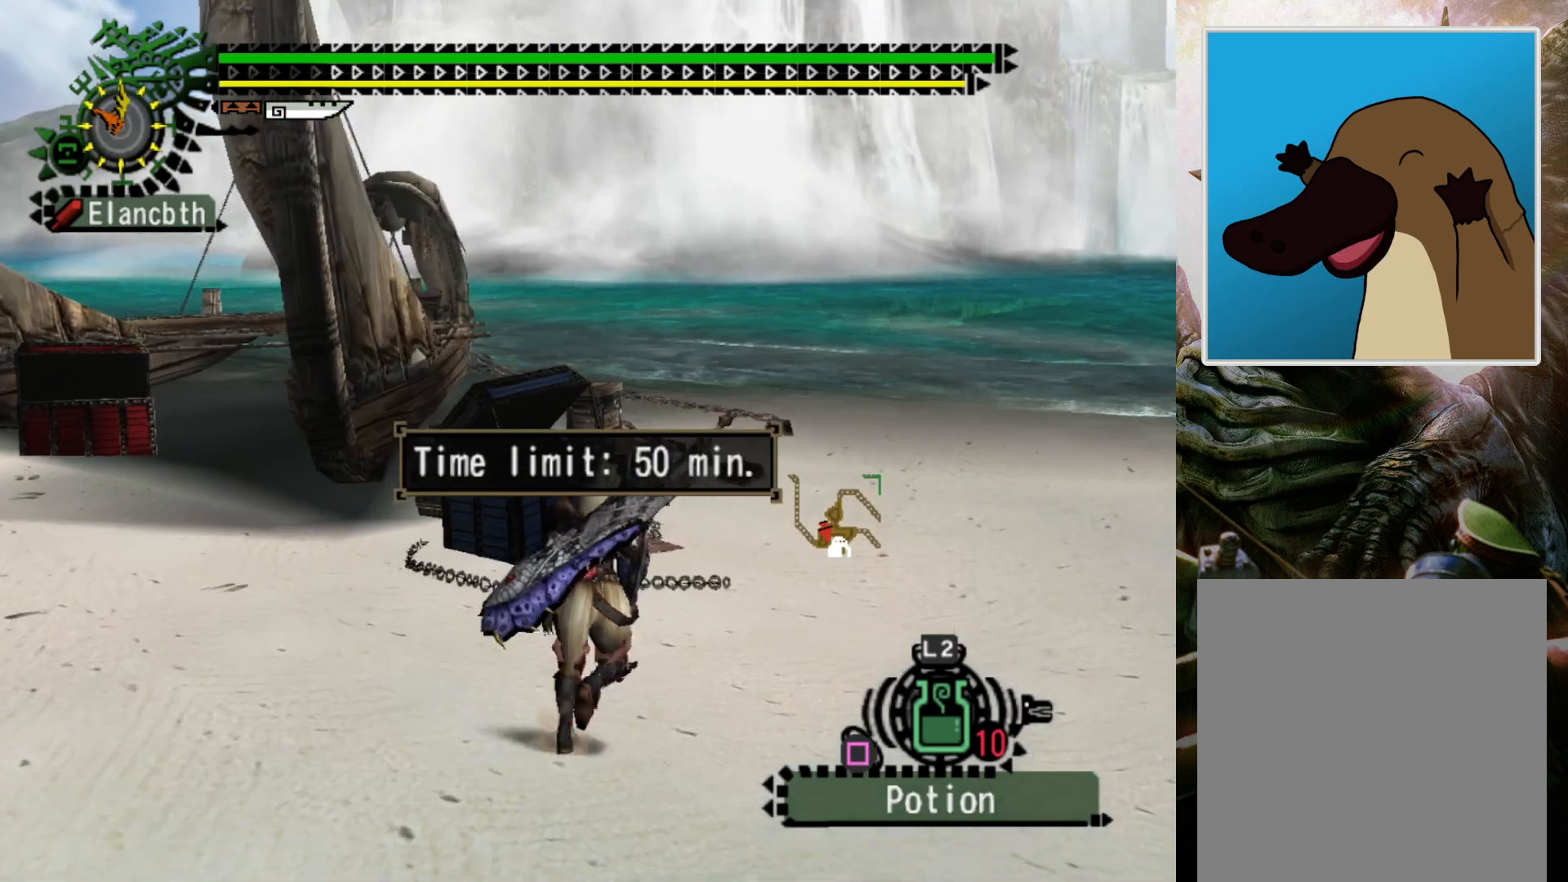
{"buttons": [], "left_stick": "up", "right_stick": "center", "events": []}
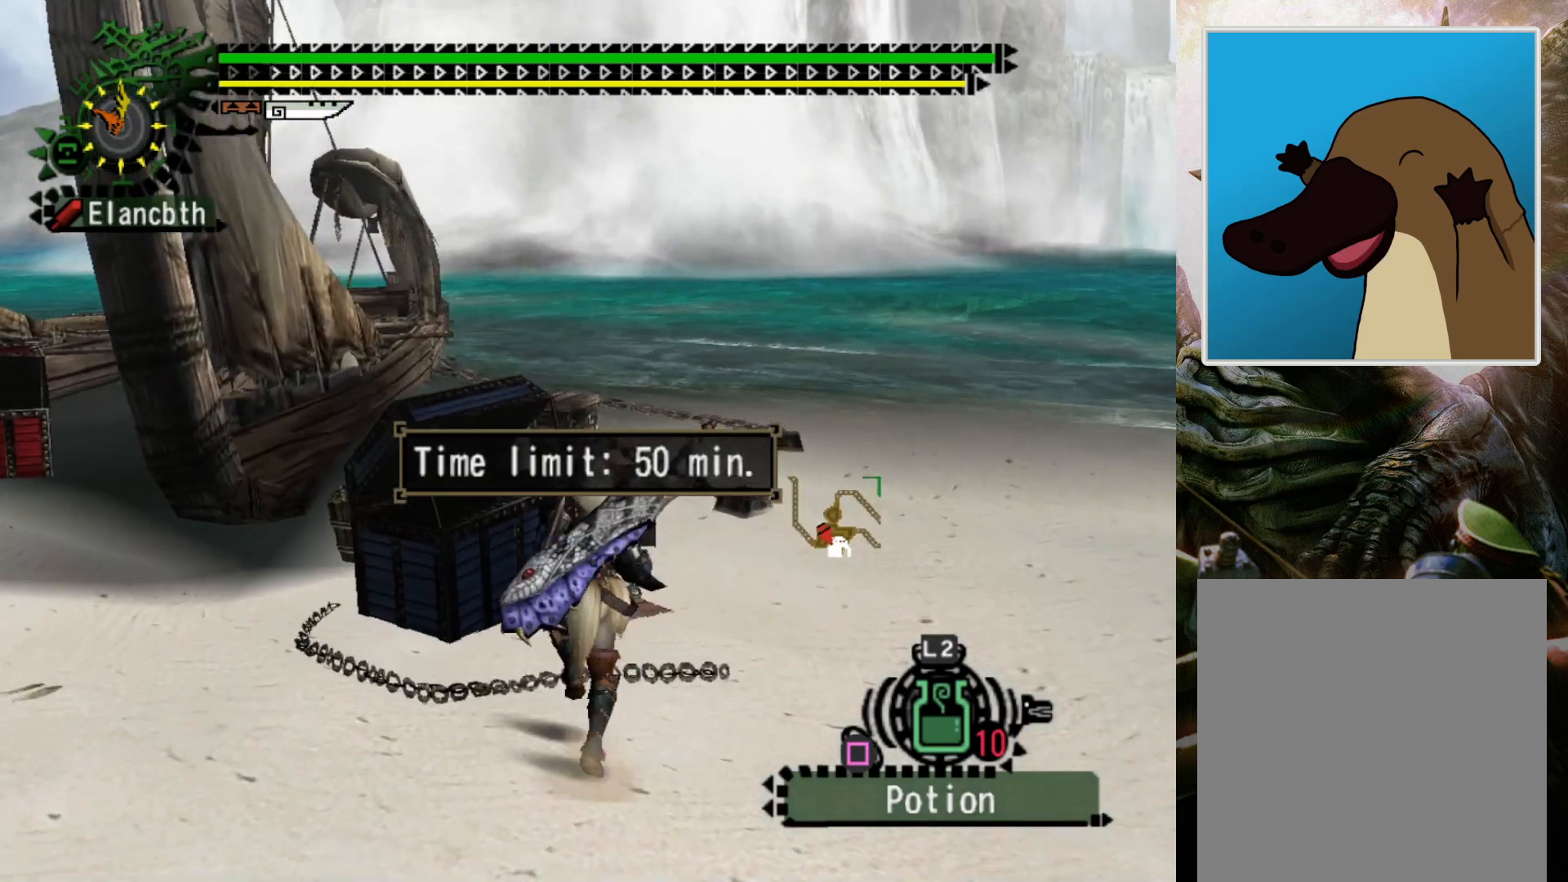
{"buttons": [], "left_stick": "center", "right_stick": "center", "events": [[233, "left_stick", "center"]]}
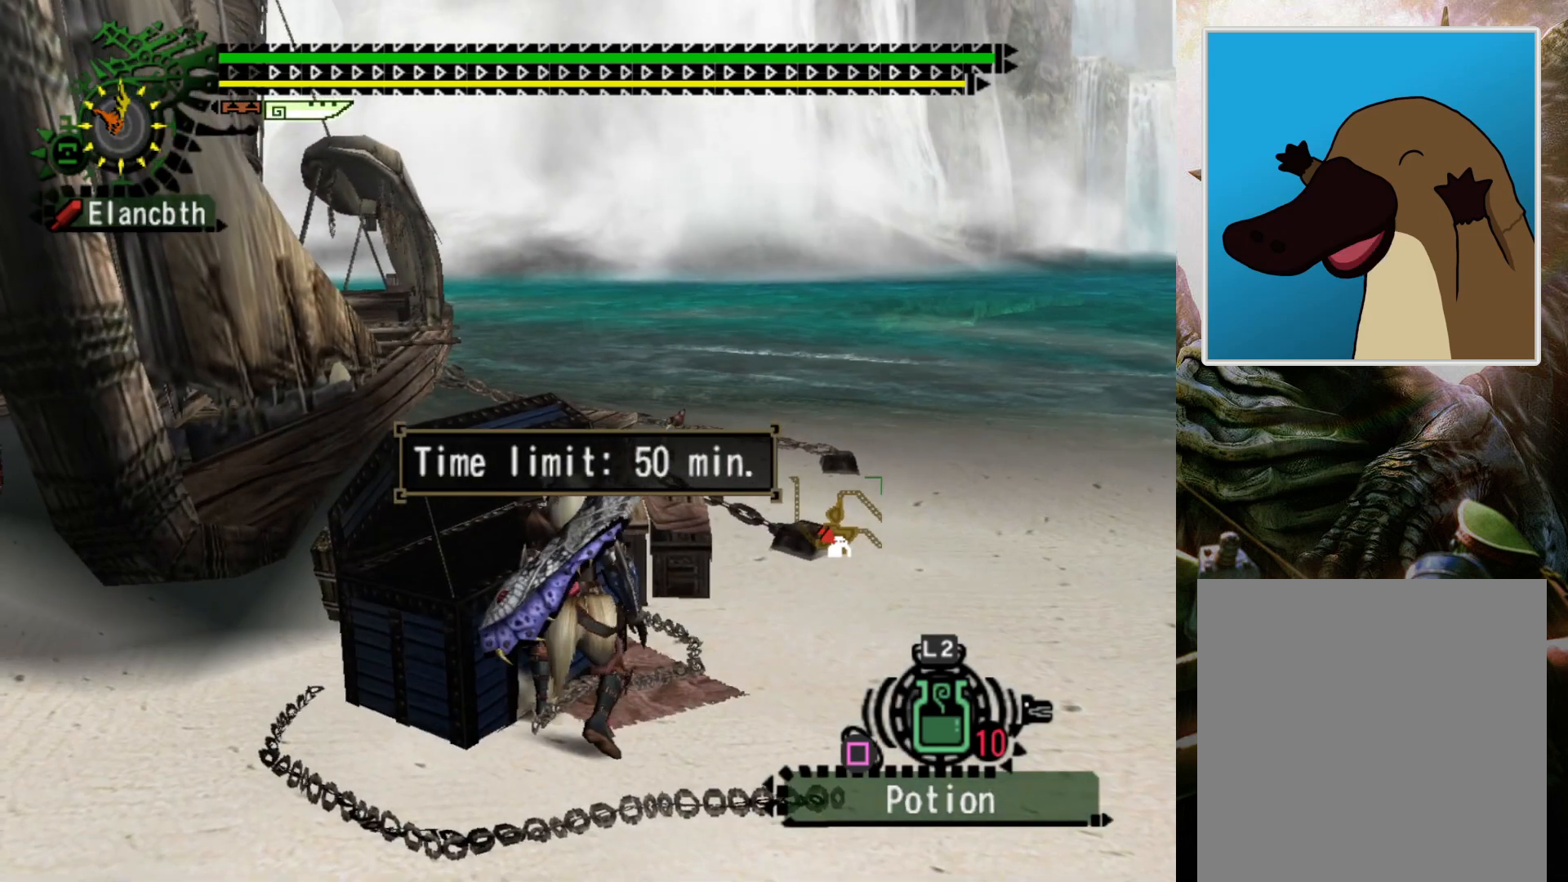
{"buttons": [], "left_stick": "center", "right_stick": "center", "events": []}
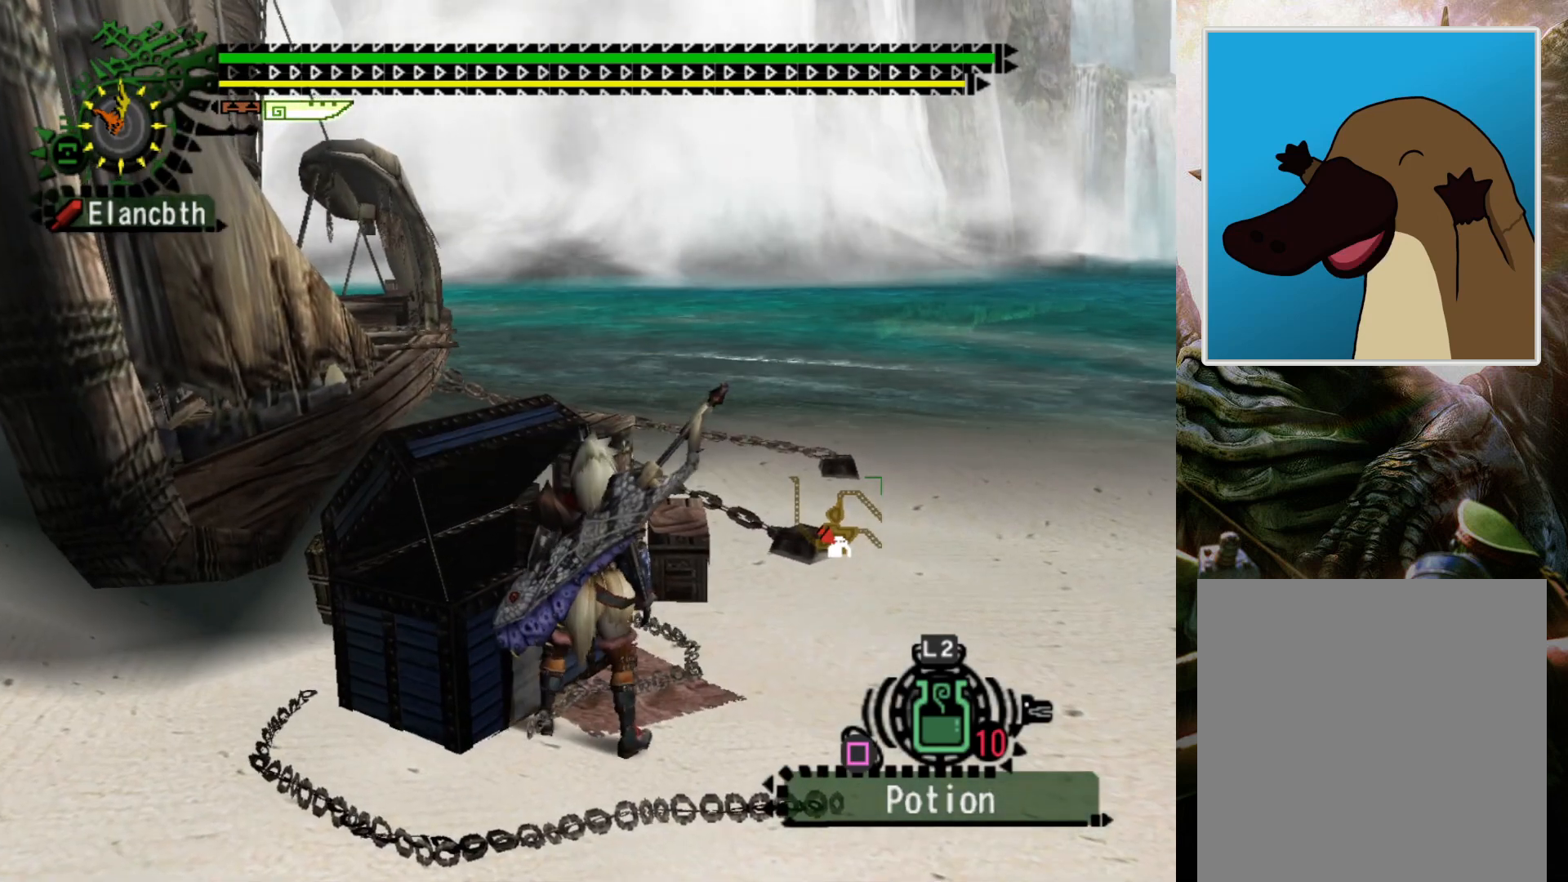
{"buttons": [], "left_stick": "center", "right_stick": "center", "events": []}
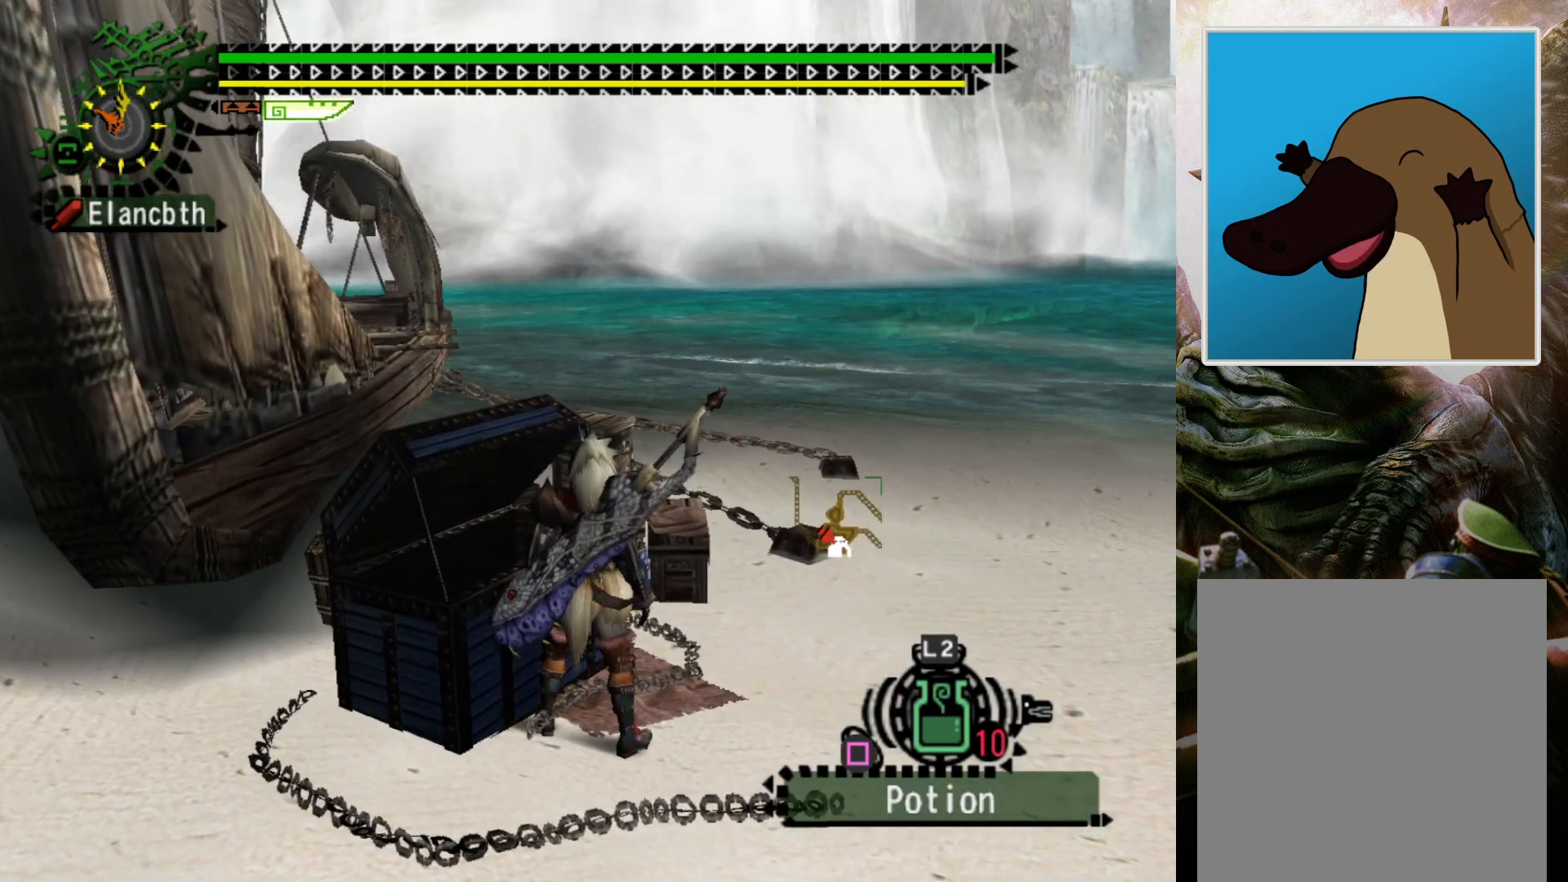
{"buttons": [], "left_stick": "center", "right_stick": "center", "events": [[100, "CIRCLE", "down"], [233, "CIRCLE", "up"]]}
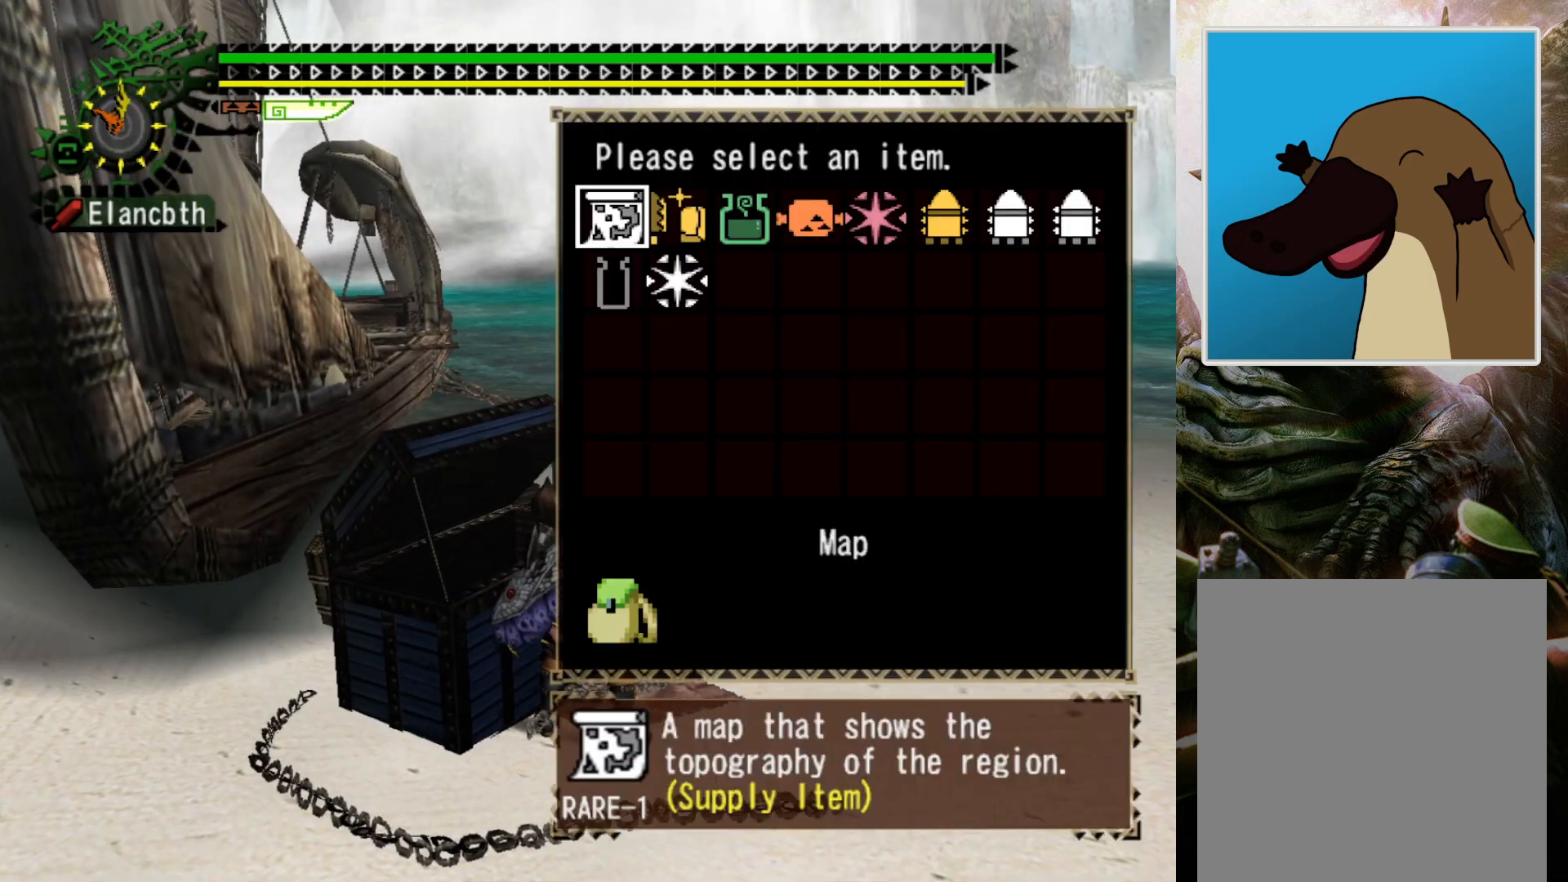
{"buttons": [], "left_stick": "center", "right_stick": "center", "events": [[267, "CIRCLE", "down"], [367, "CIRCLE", "up"]]}
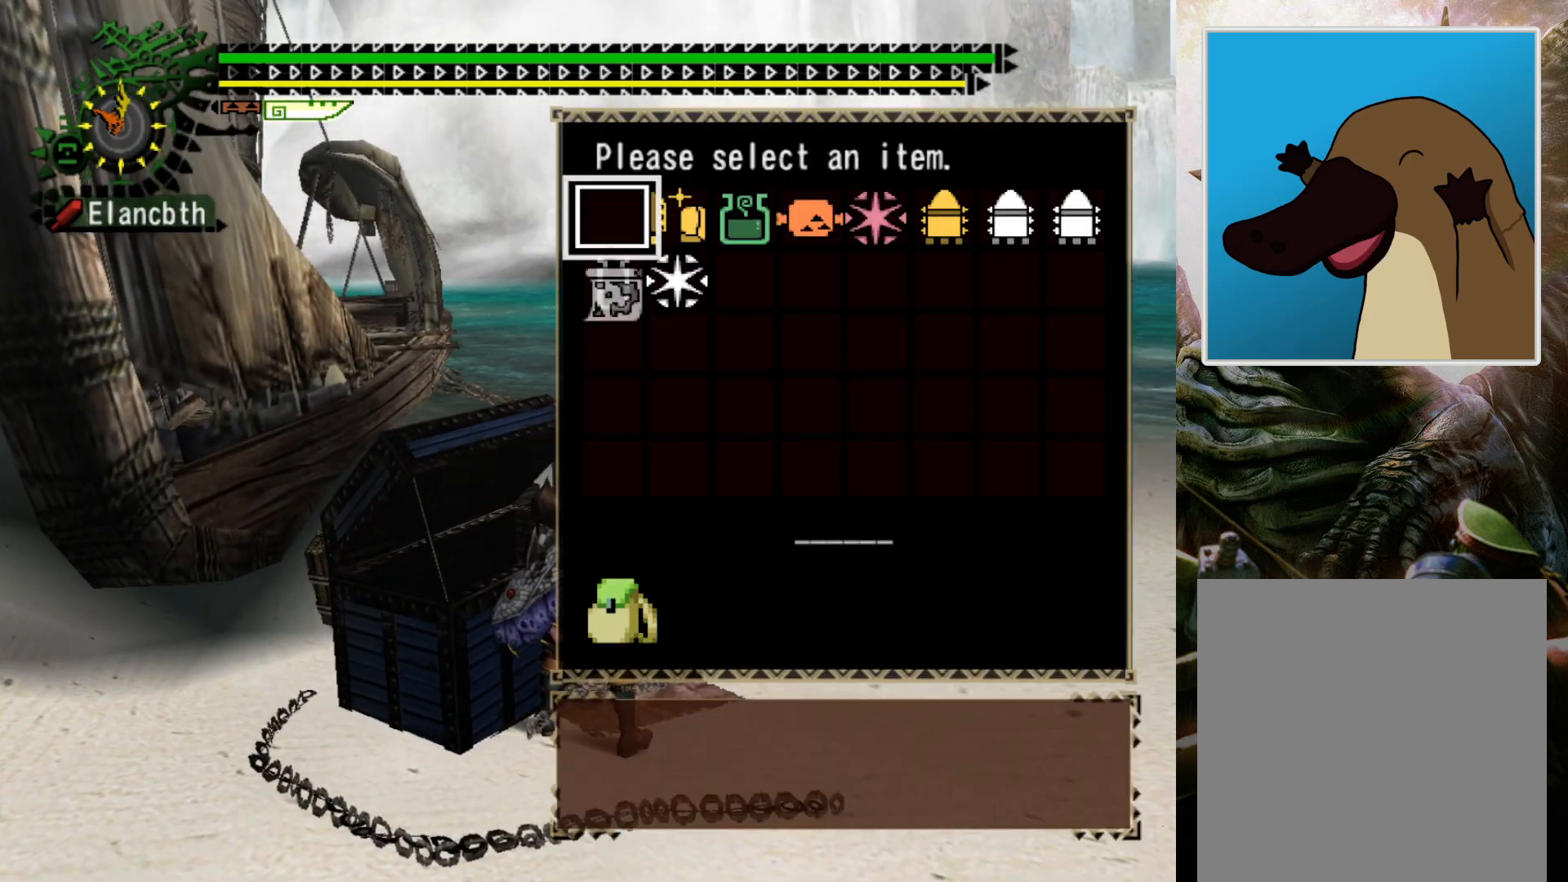
{"buttons": [], "left_stick": "center", "right_stick": "center", "events": []}
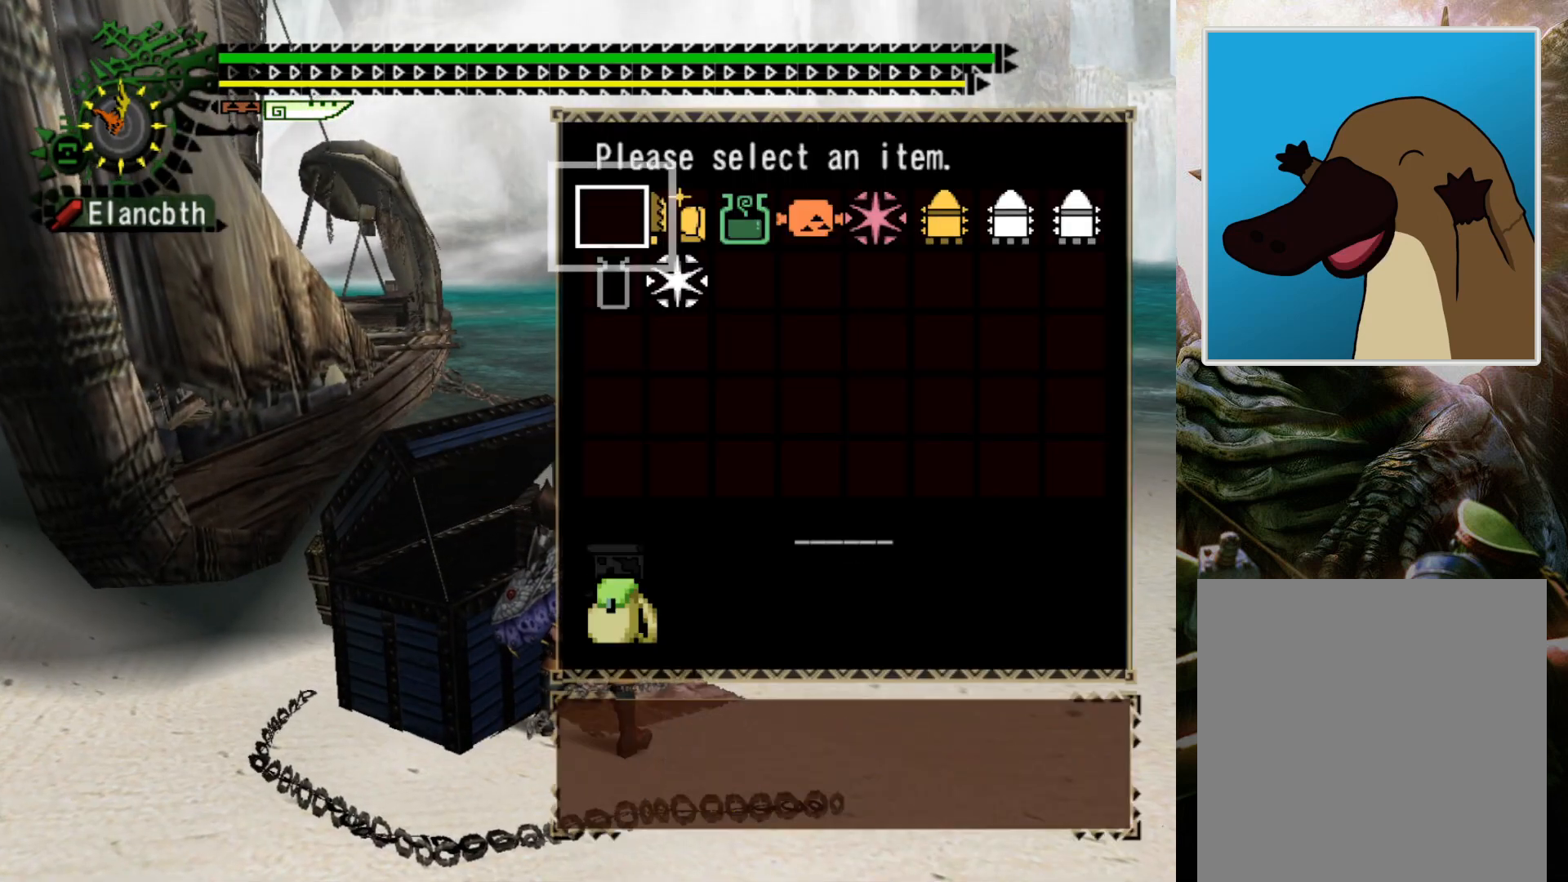
{"buttons": ["CIRCLE"], "left_stick": "center", "right_stick": "center", "events": [[267, "DPAD_RIGHT", "down"], [400, "CIRCLE", "down"], [400, "DPAD_RIGHT", "up"]]}
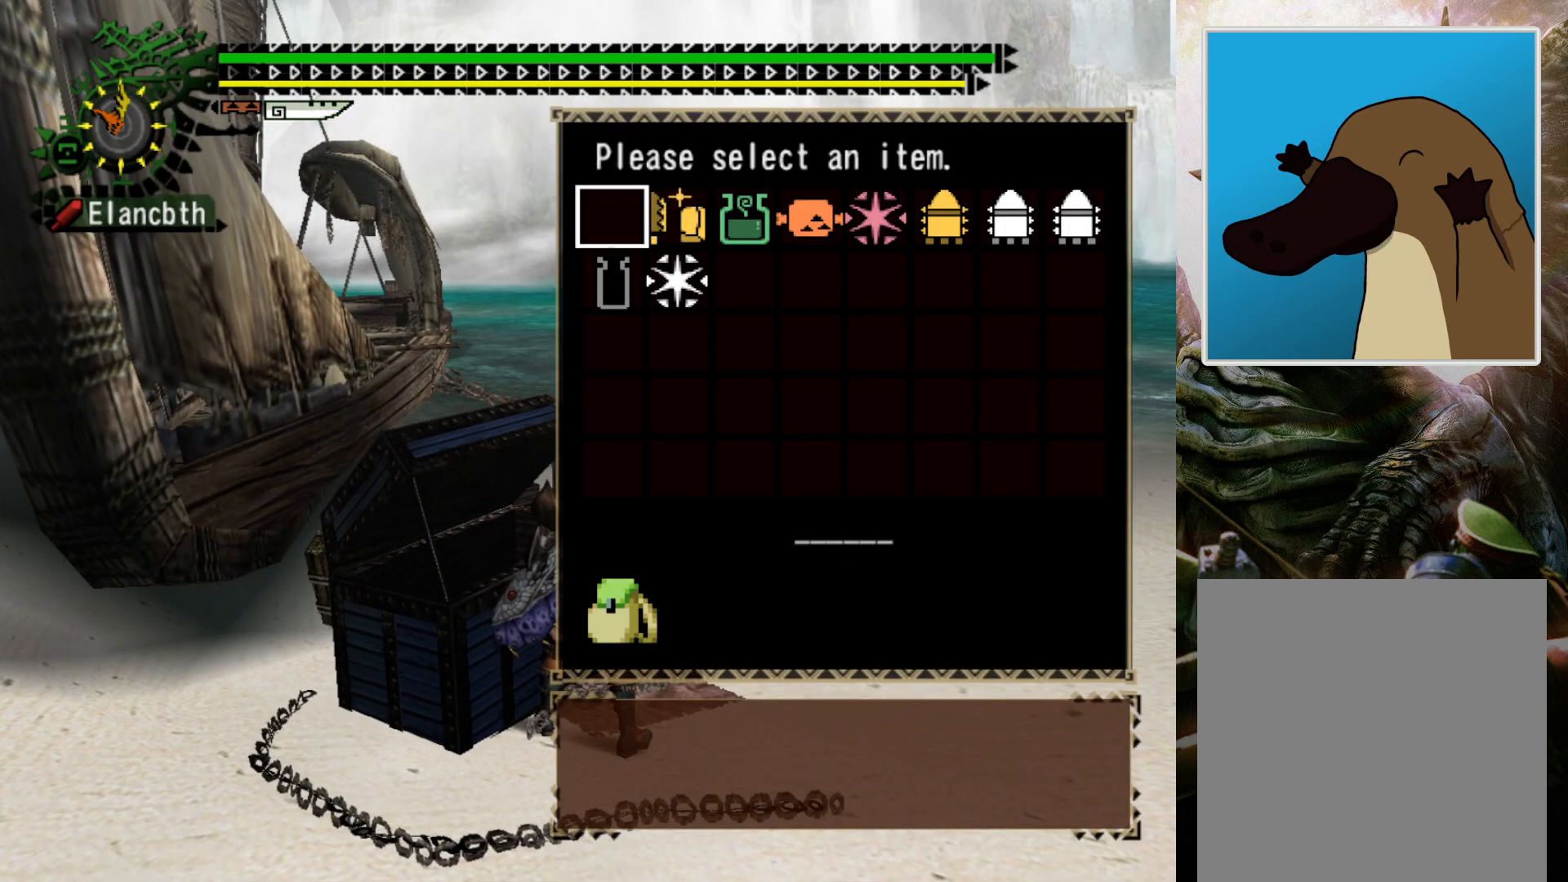
{"buttons": [], "left_stick": "center", "right_stick": "center", "events": [[67, "CIRCLE", "up"], [167, "DPAD_RIGHT", "down"], [267, "CIRCLE", "down"], [300, "DPAD_RIGHT", "up"], [400, "CIRCLE", "up"]]}
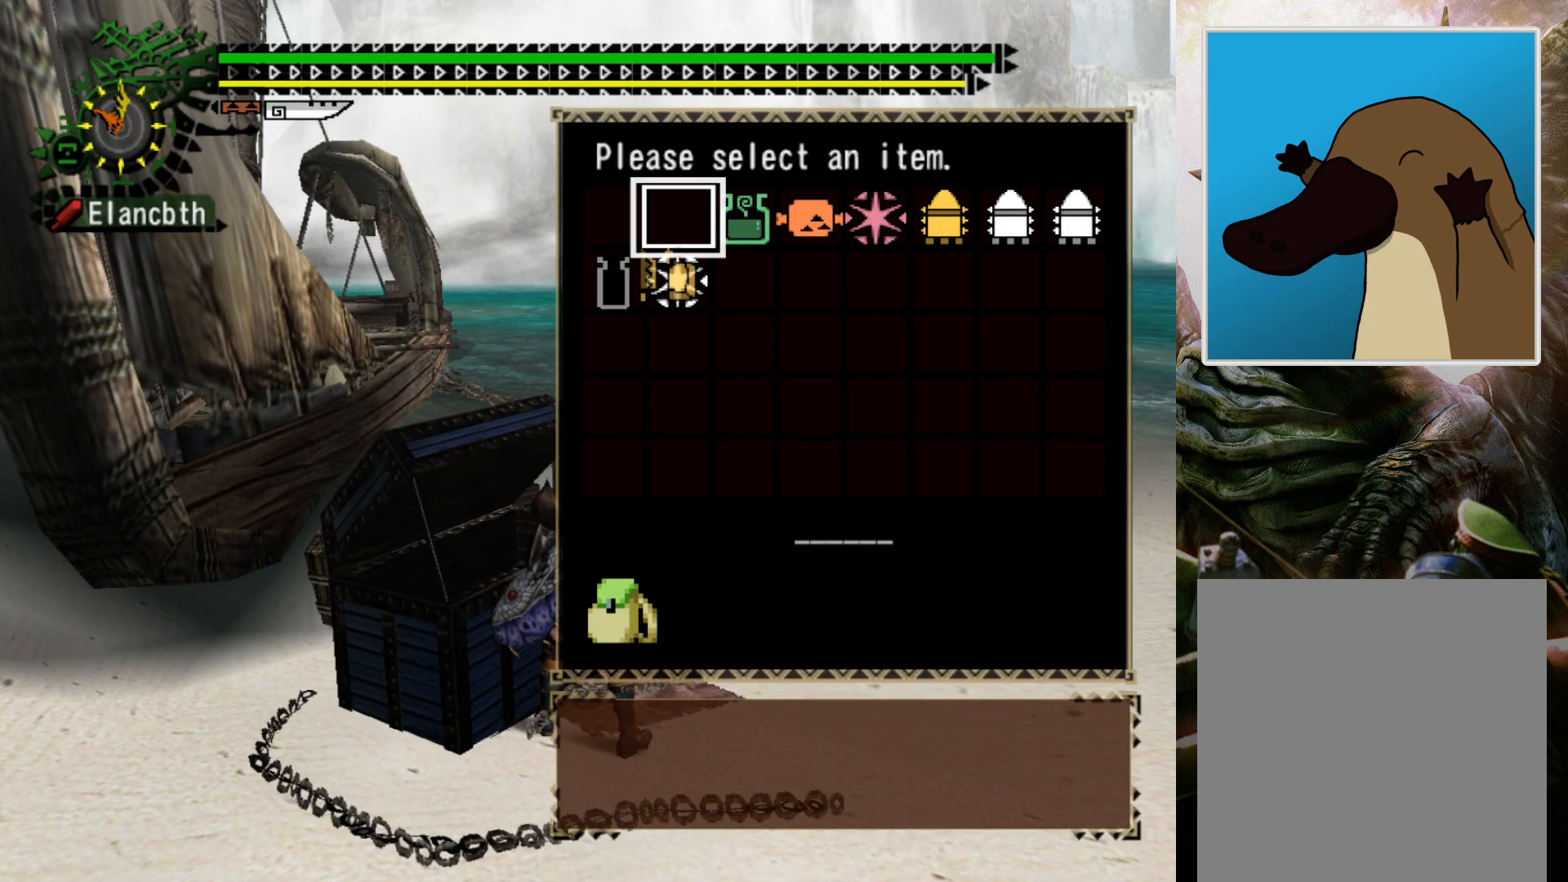
{"buttons": [], "left_stick": "center", "right_stick": "center", "events": []}
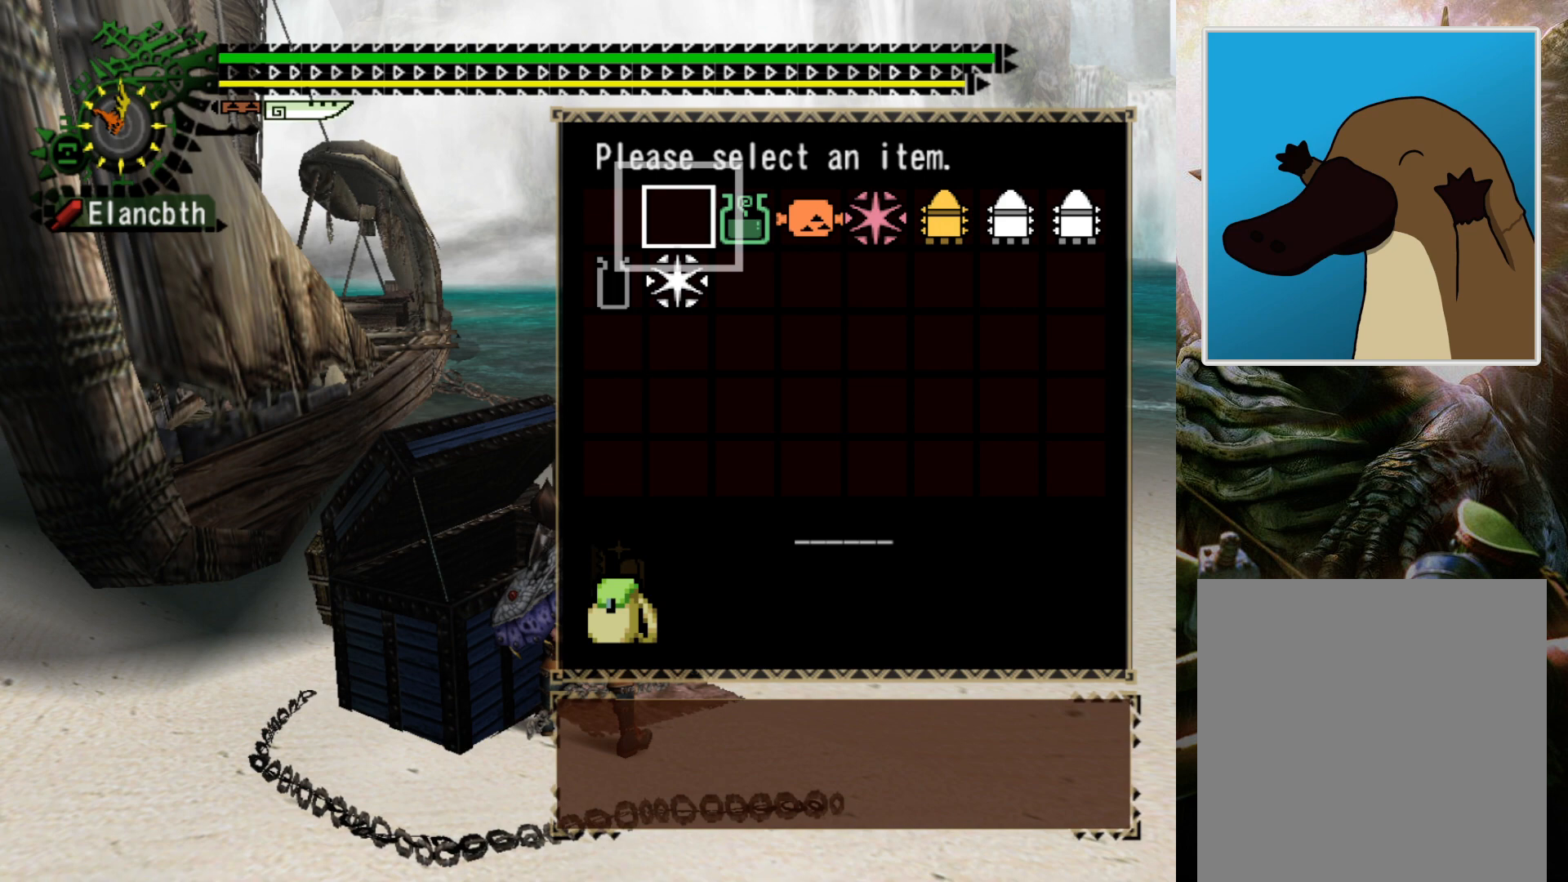
{"buttons": [], "left_stick": "center", "right_stick": "center", "events": [[333, "DPAD_RIGHT", "down"], [500, "DPAD_RIGHT", "up"]]}
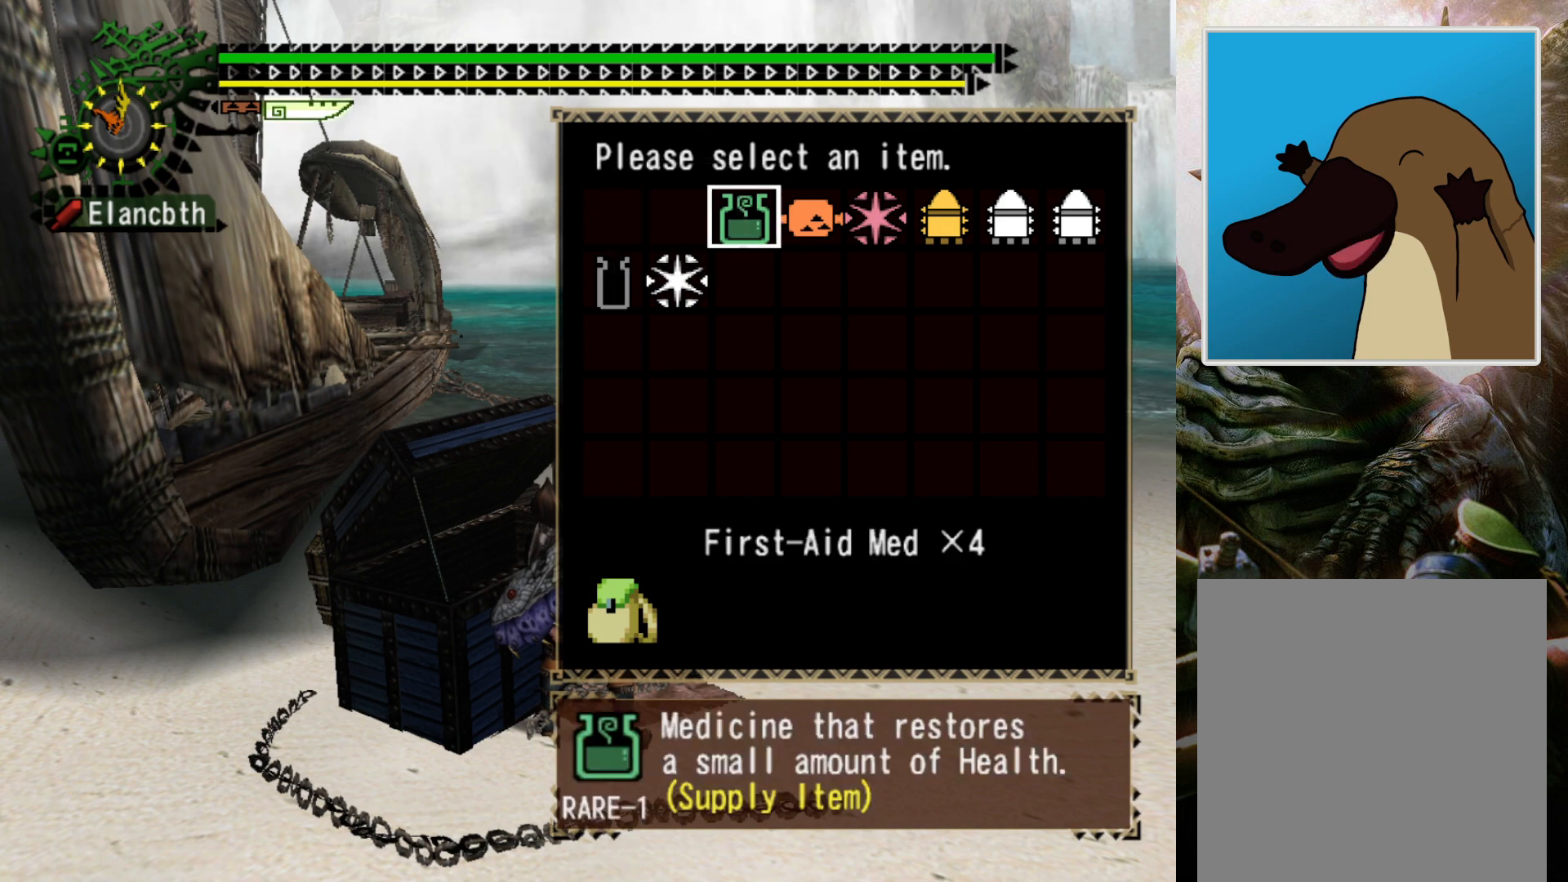
{"buttons": [], "left_stick": "center", "right_stick": "center", "events": [[133, "CIRCLE", "down"], [267, "CIRCLE", "up"]]}
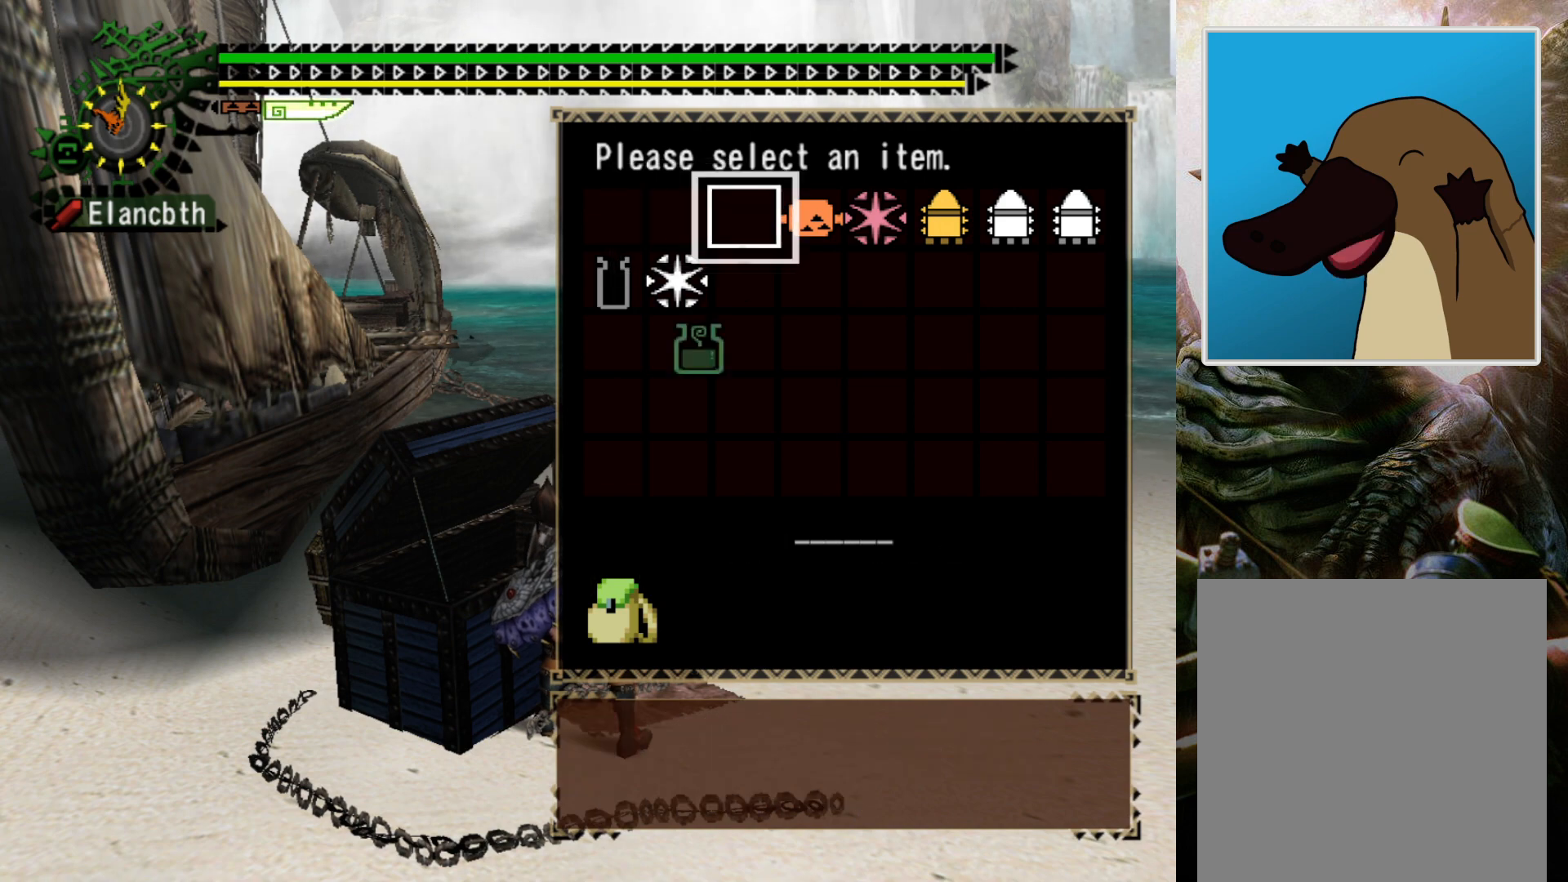
{"buttons": [], "left_stick": "center", "right_stick": "center", "events": []}
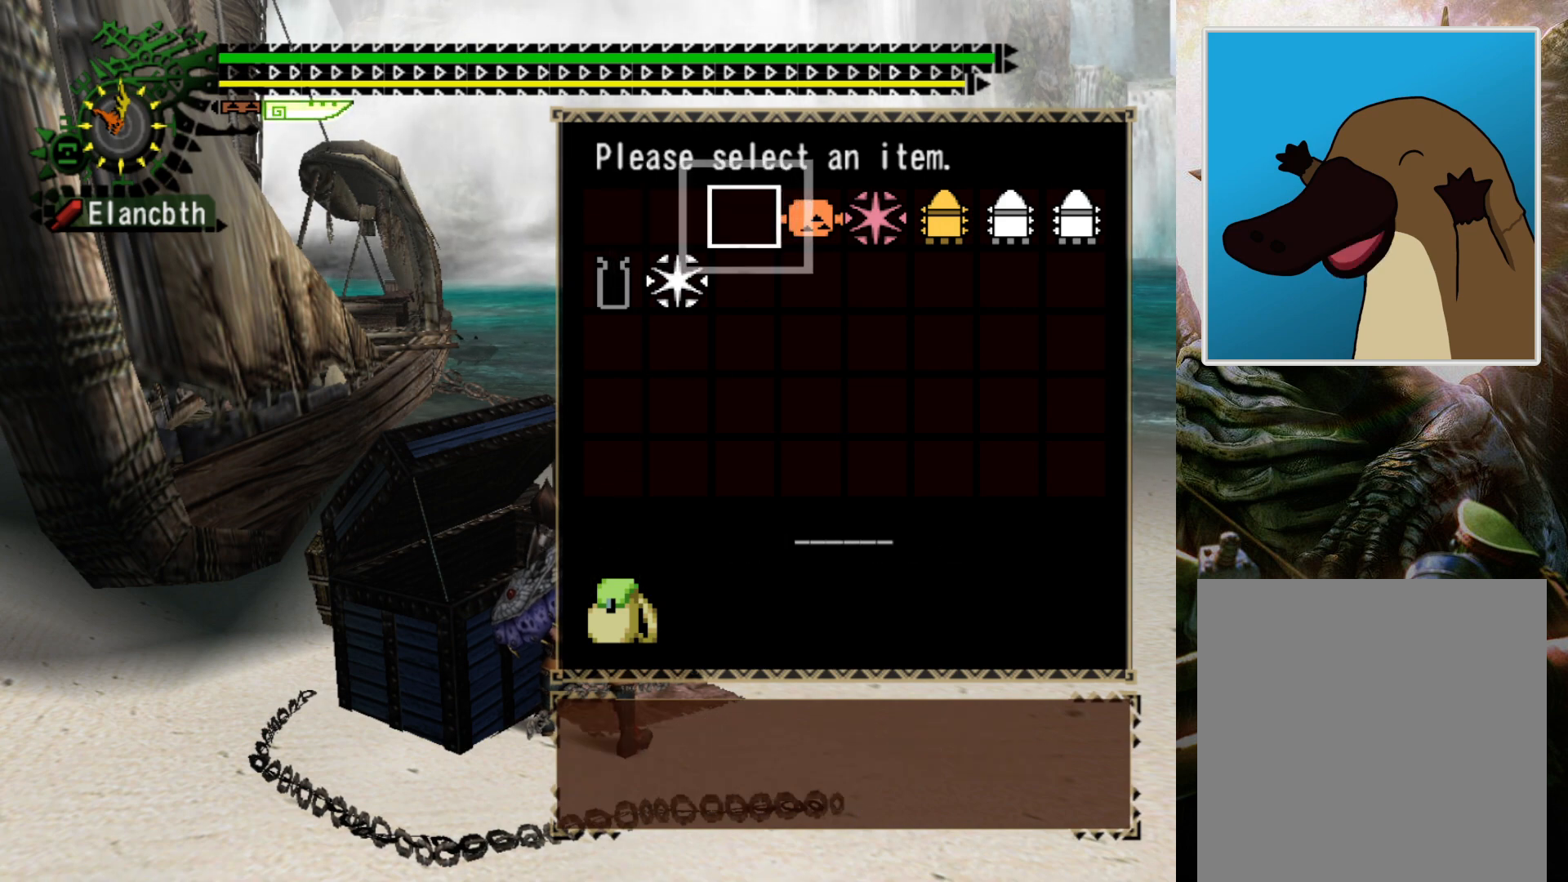
{"buttons": ["DPAD_RIGHT"], "left_stick": "center", "right_stick": "center", "events": [[467, "DPAD_RIGHT", "down"]]}
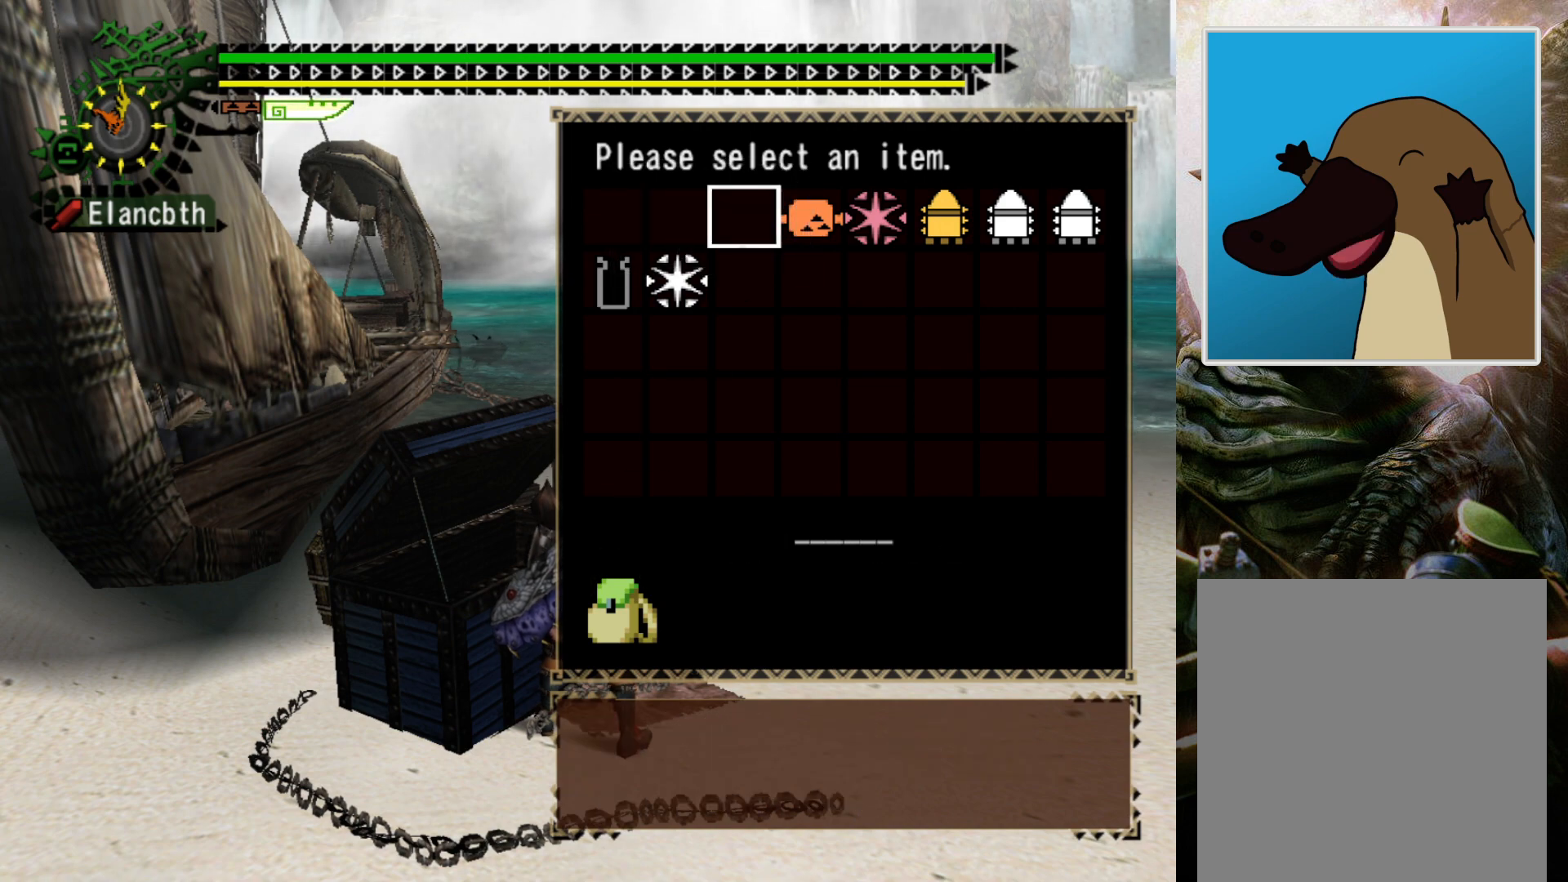
{"buttons": [], "left_stick": "center", "right_stick": "center", "events": [[133, "CIRCLE", "down"], [133, "DPAD_RIGHT", "up"], [267, "CIRCLE", "up"]]}
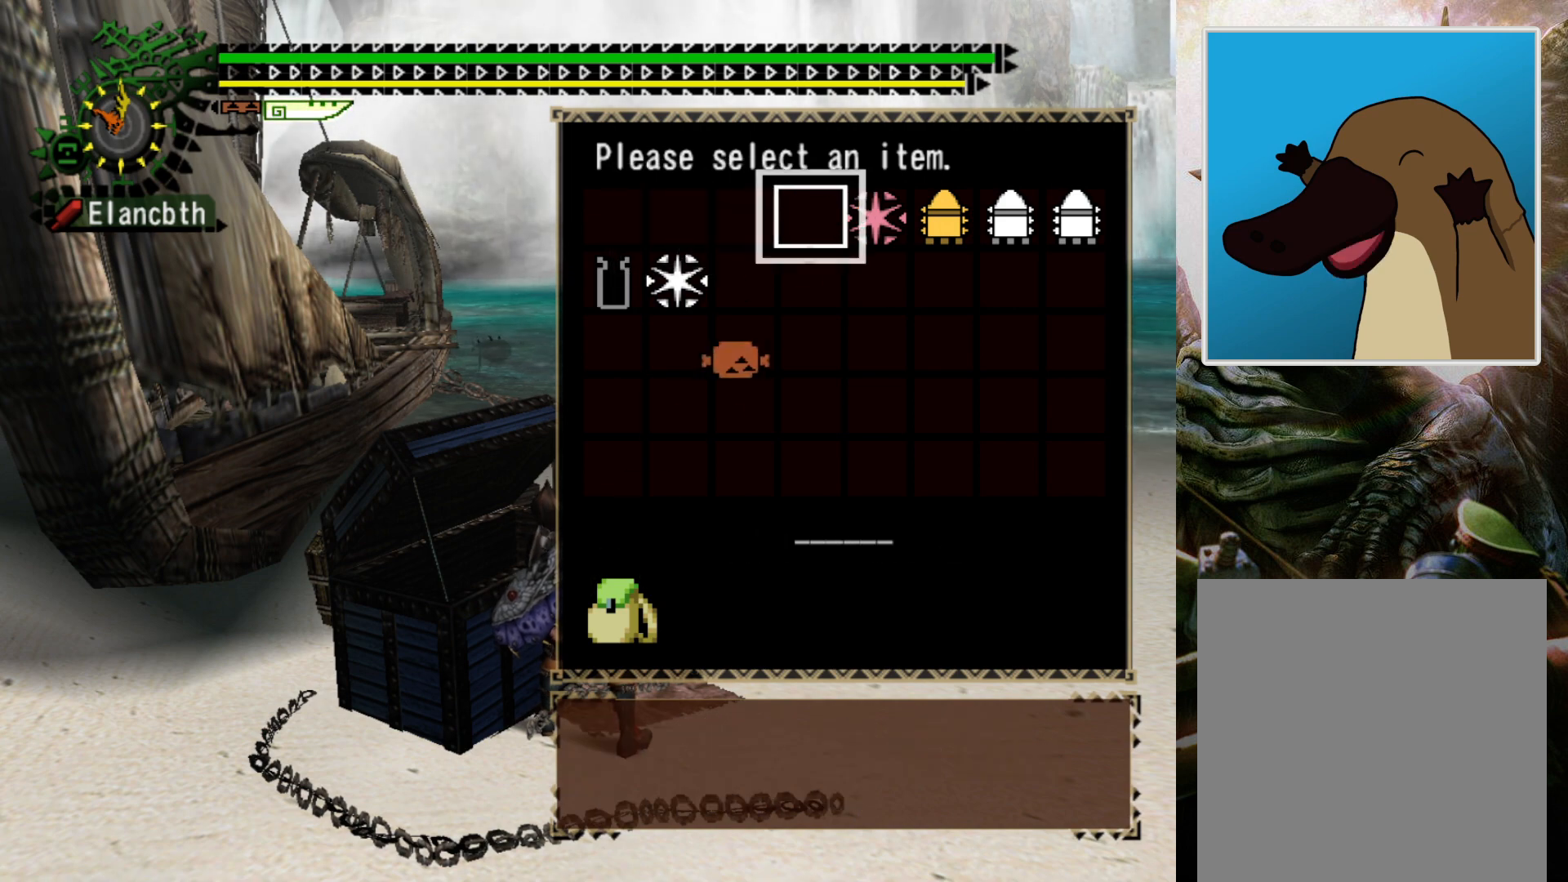
{"buttons": [], "left_stick": "center", "right_stick": "center", "events": []}
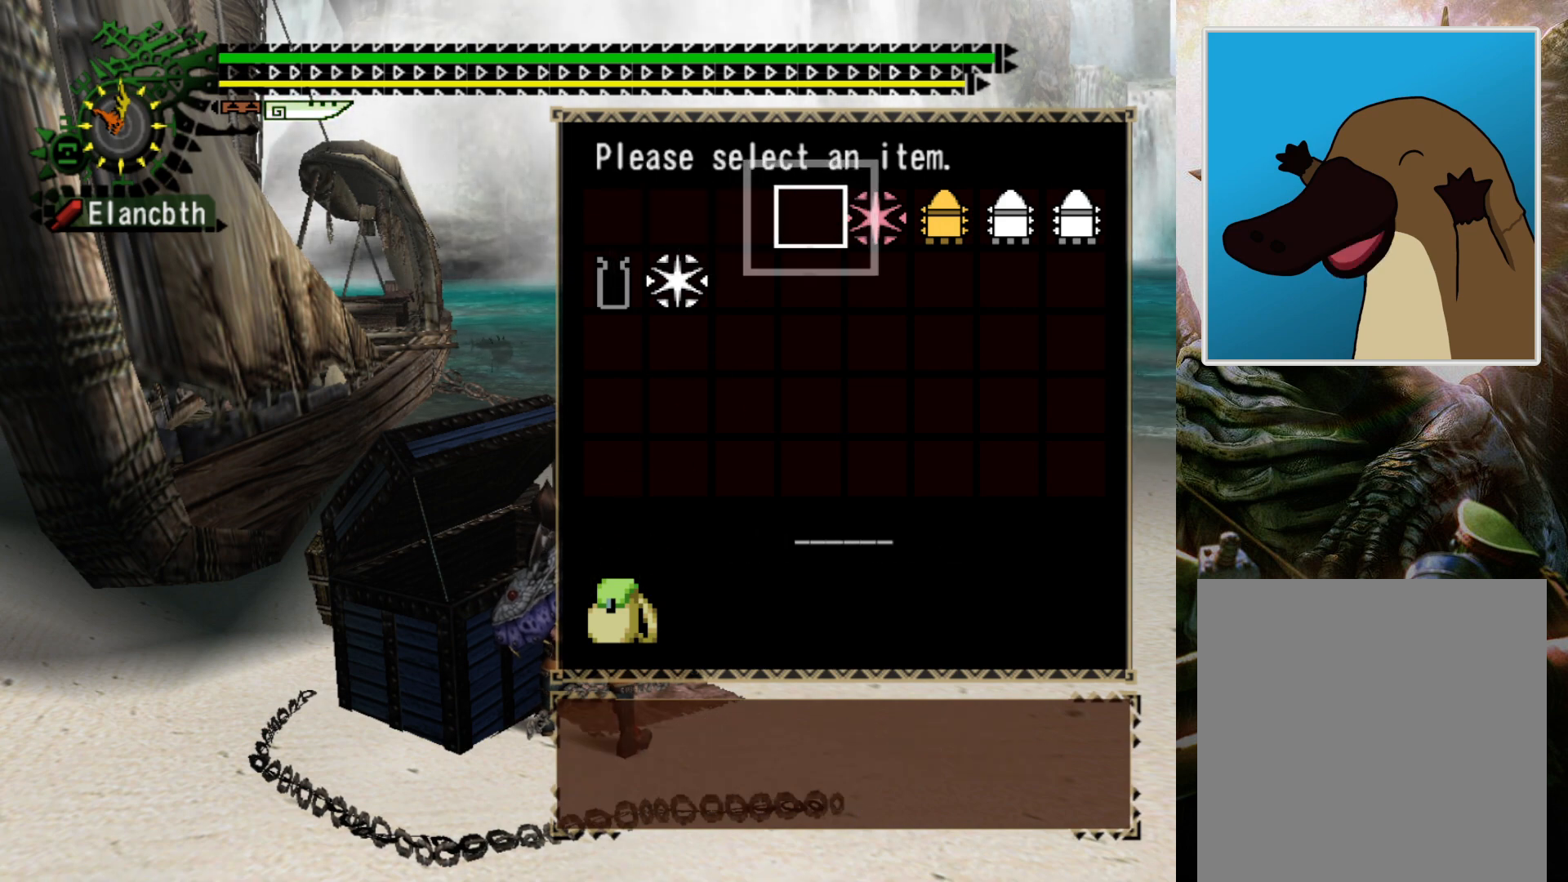
{"buttons": ["CIRCLE"], "left_stick": "center", "right_stick": "center", "events": [[300, "DPAD_RIGHT", "down"], [467, "DPAD_RIGHT", "up"], [500, "CIRCLE", "down"]]}
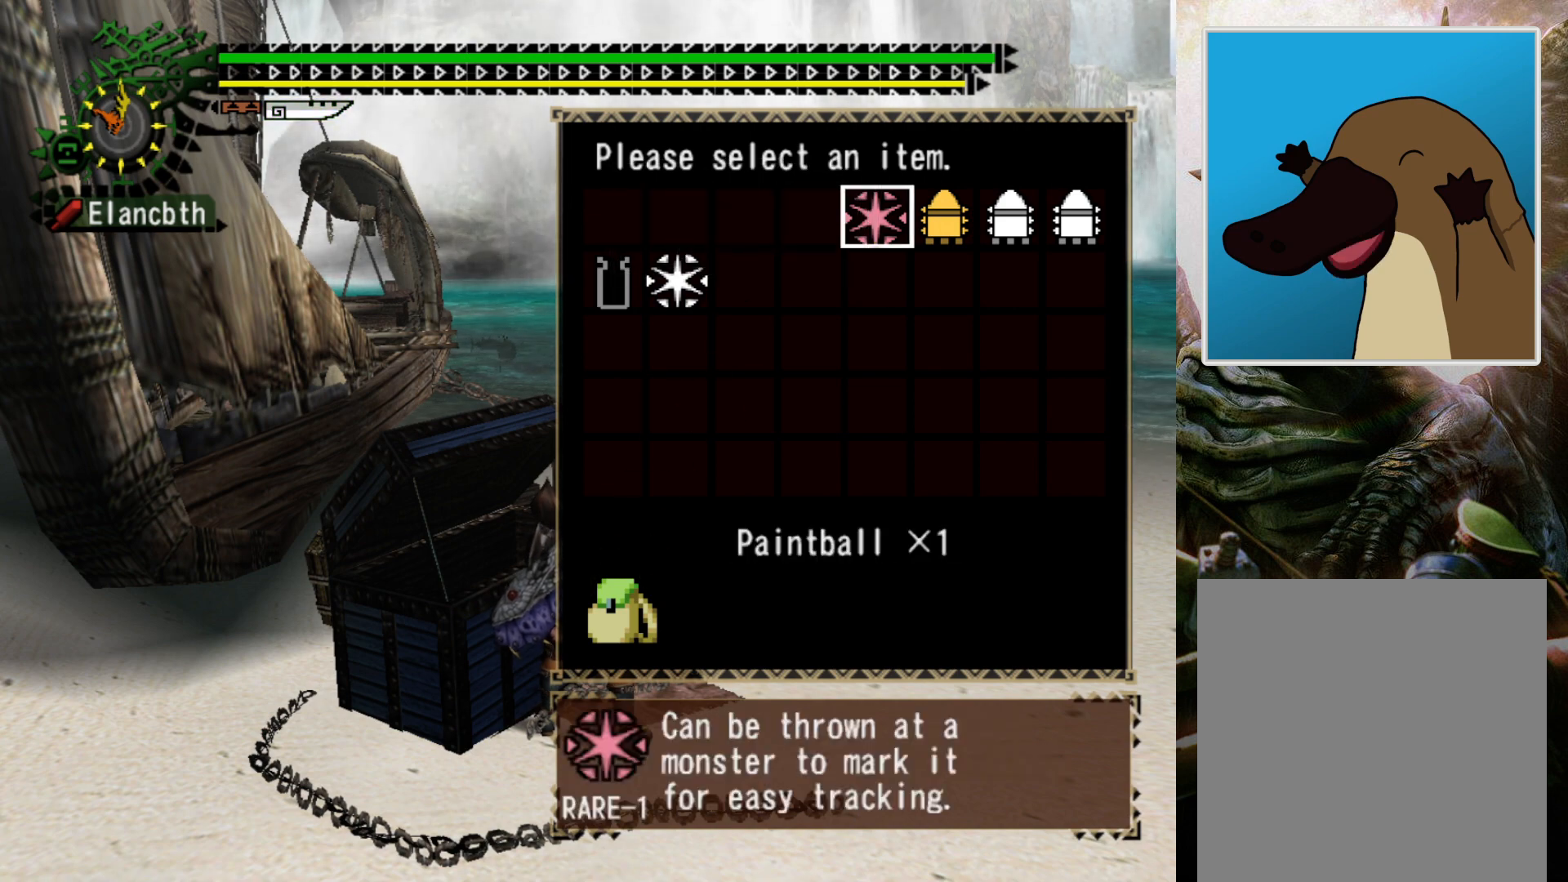
{"buttons": [], "left_stick": "center", "right_stick": "center", "events": [[167, "CIRCLE", "up"]]}
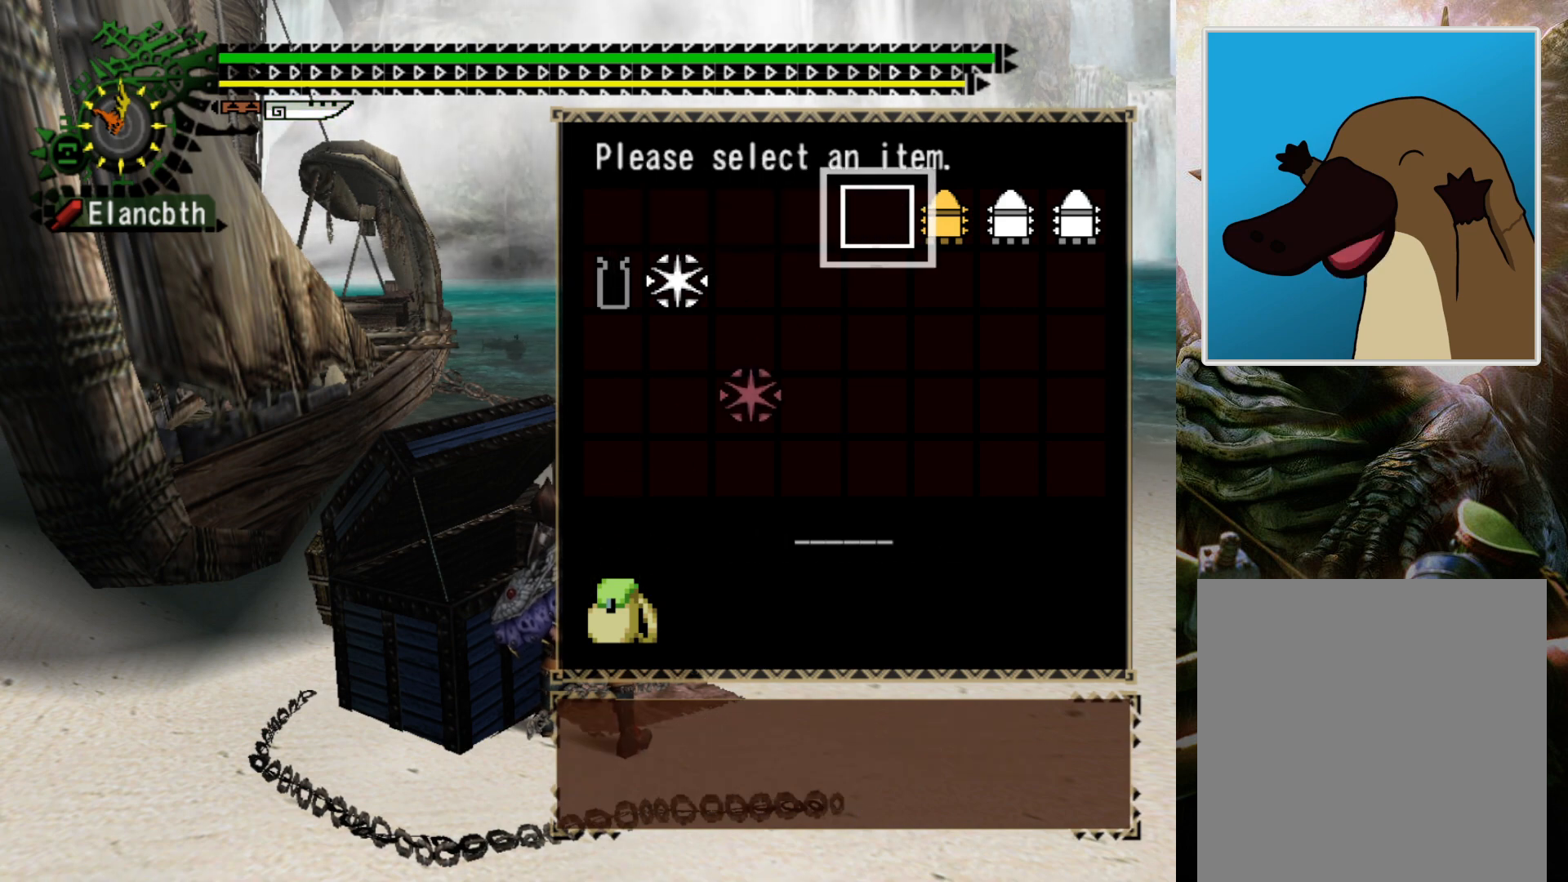
{"buttons": [], "left_stick": "center", "right_stick": "center", "events": []}
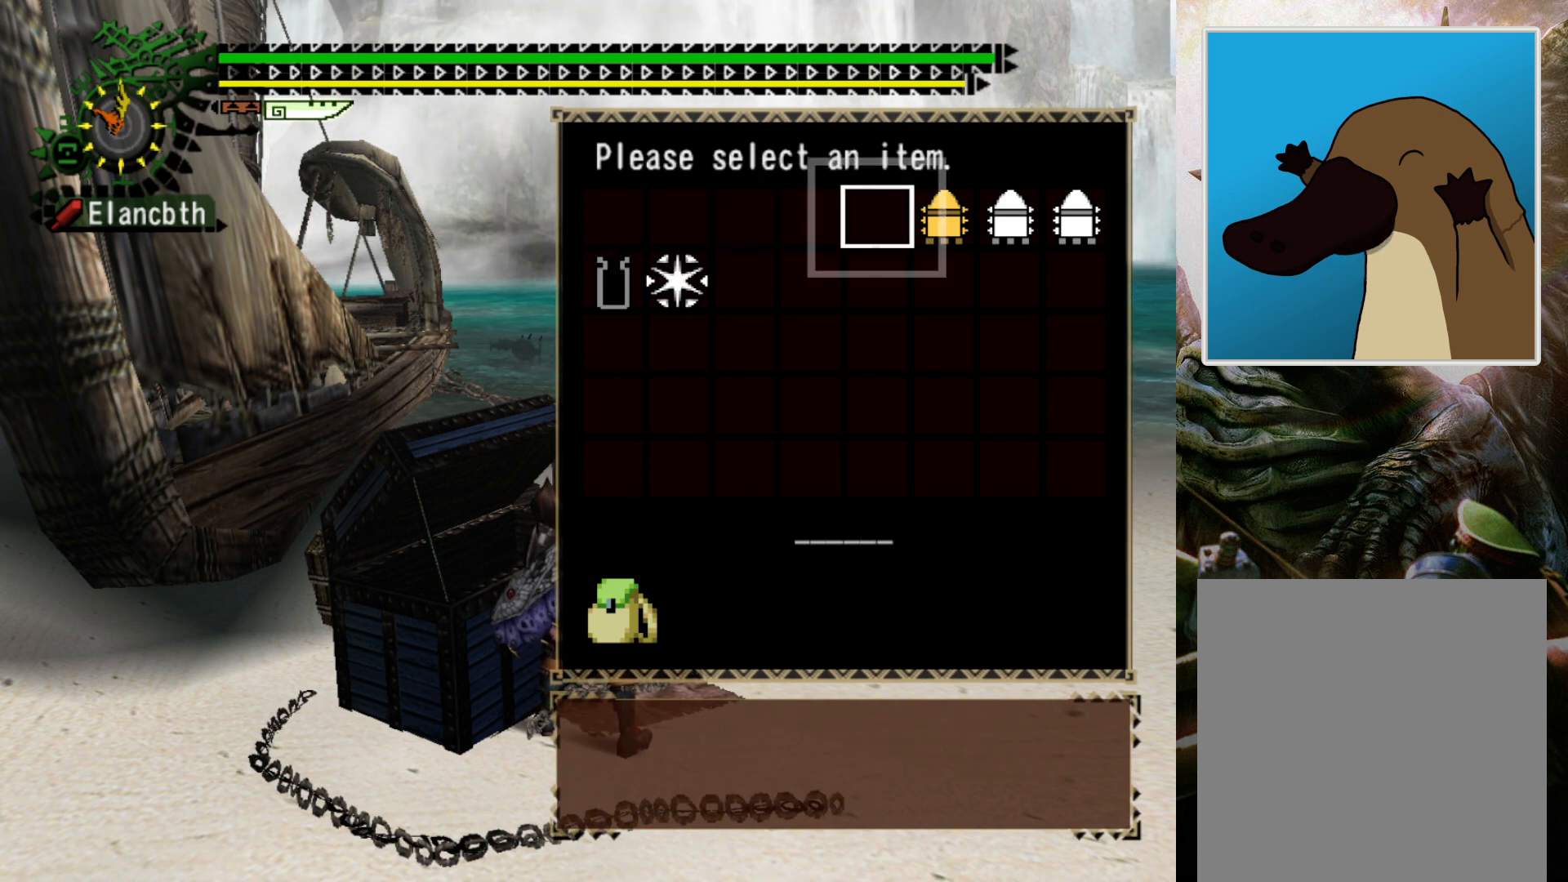
{"buttons": ["CROSS"], "left_stick": "center", "right_stick": "center", "events": [[433, "CROSS", "down"]]}
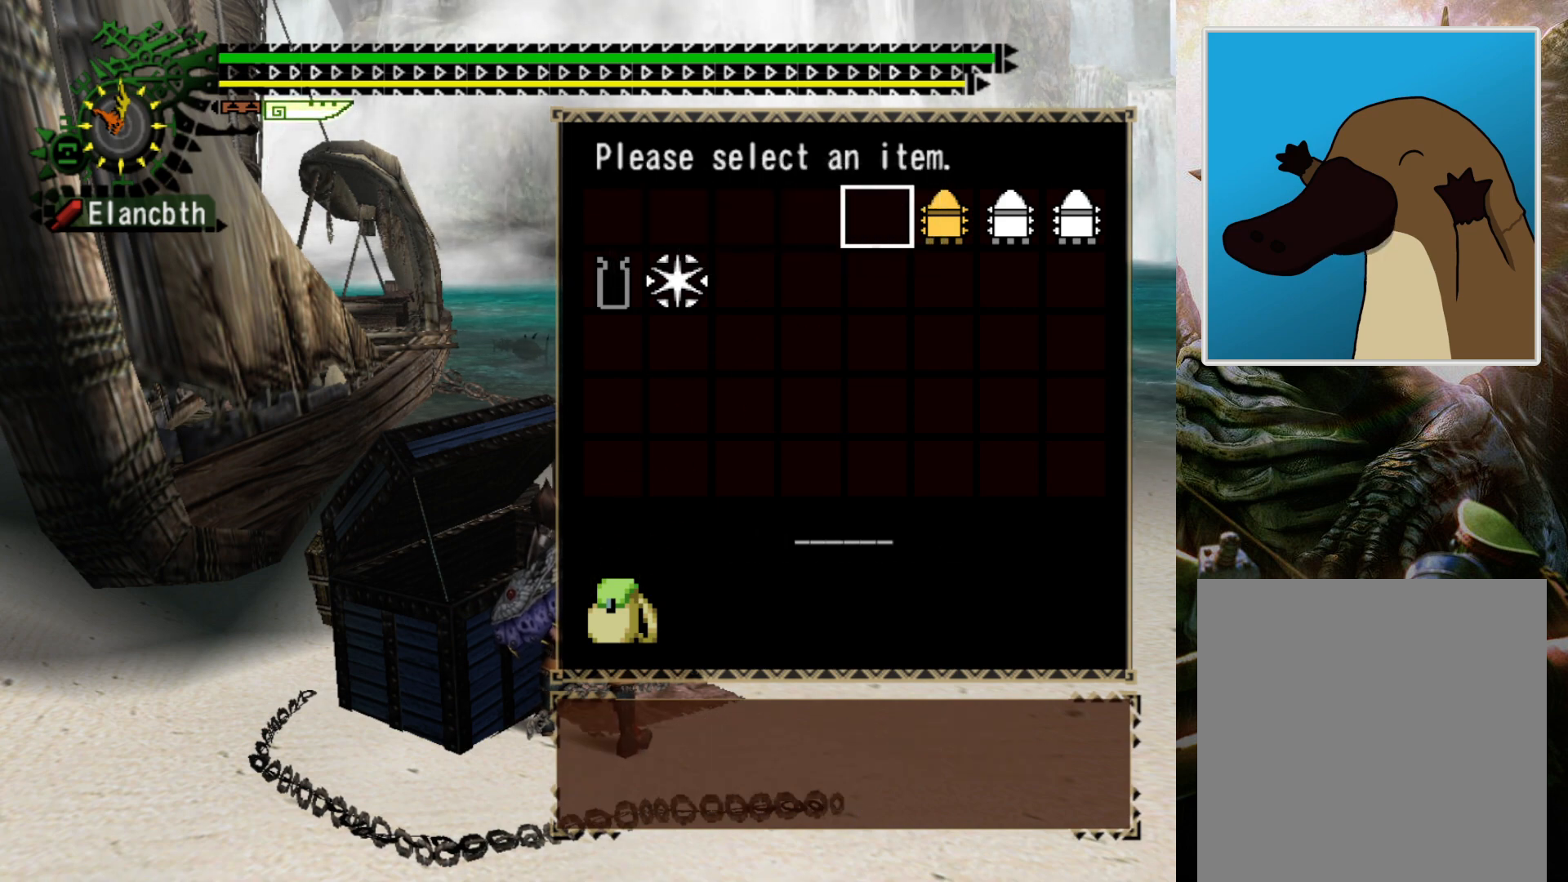
{"buttons": [], "left_stick": "right", "right_stick": "center", "events": [[67, "CROSS", "up"], [100, "left_stick", "right"]]}
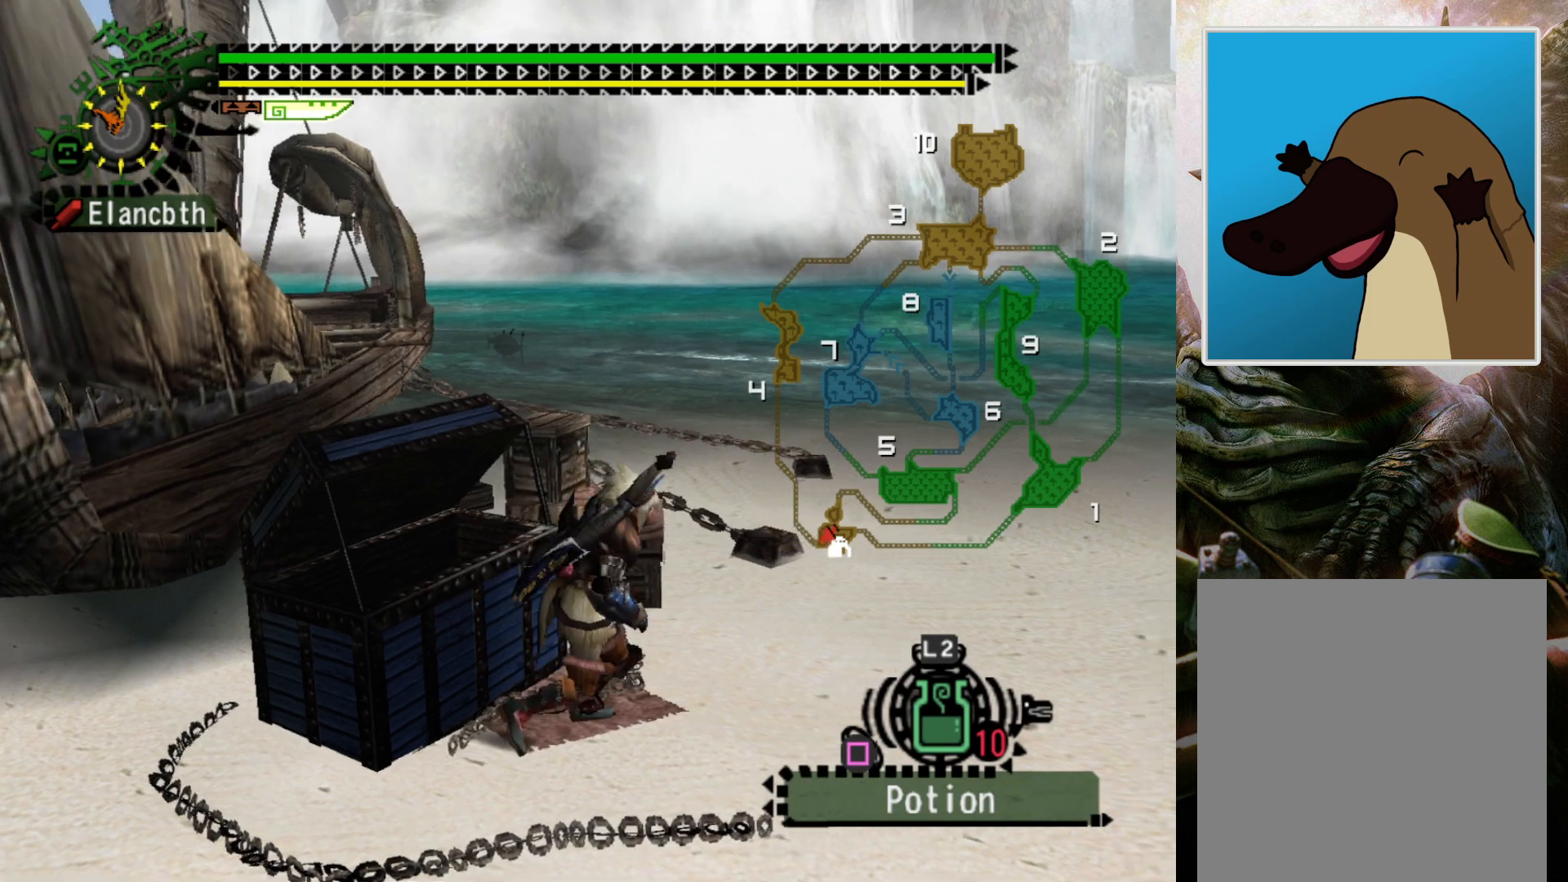
{"buttons": ["SQUARE", "L2"], "left_stick": "up-right", "right_stick": "center", "events": [[33, "L1", "down"], [133, "L1", "up"], [267, "L2", "down"], [267, "left_stick", "up-right"], [500, "SQUARE", "down"]]}
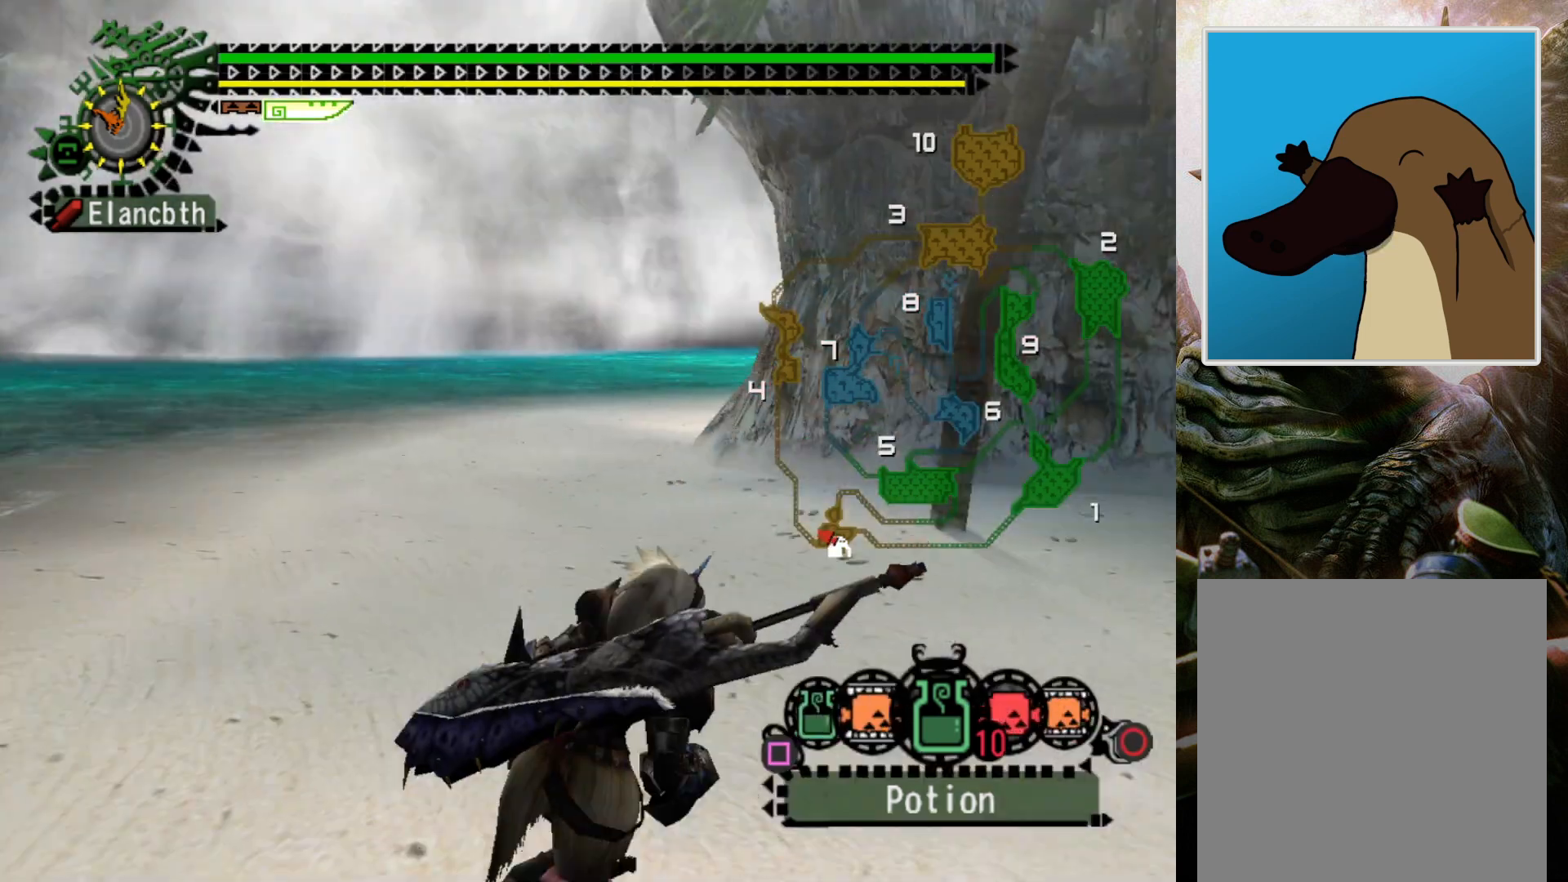
{"buttons": [], "left_stick": "up-left", "right_stick": "center", "events": [[133, "SQUARE", "up"], [200, "left_stick", "up"], [333, "left_stick", "up-left"], [467, "L2", "up"]]}
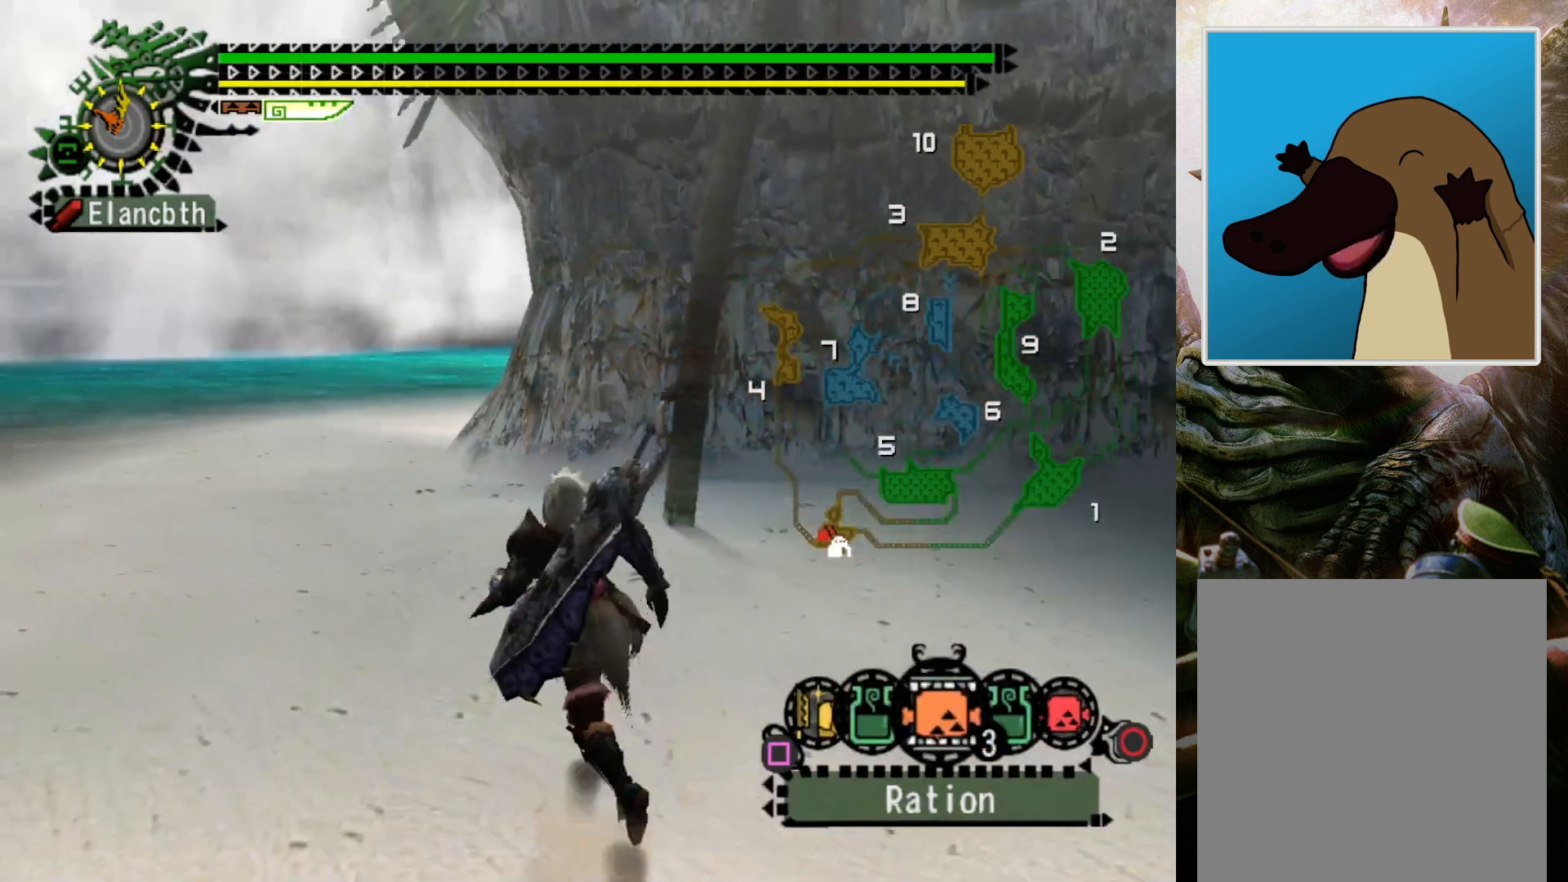
{"buttons": [], "left_stick": "up-left", "right_stick": "center", "events": [[100, "DPAD_RIGHT", "down"], [300, "DPAD_RIGHT", "up"]]}
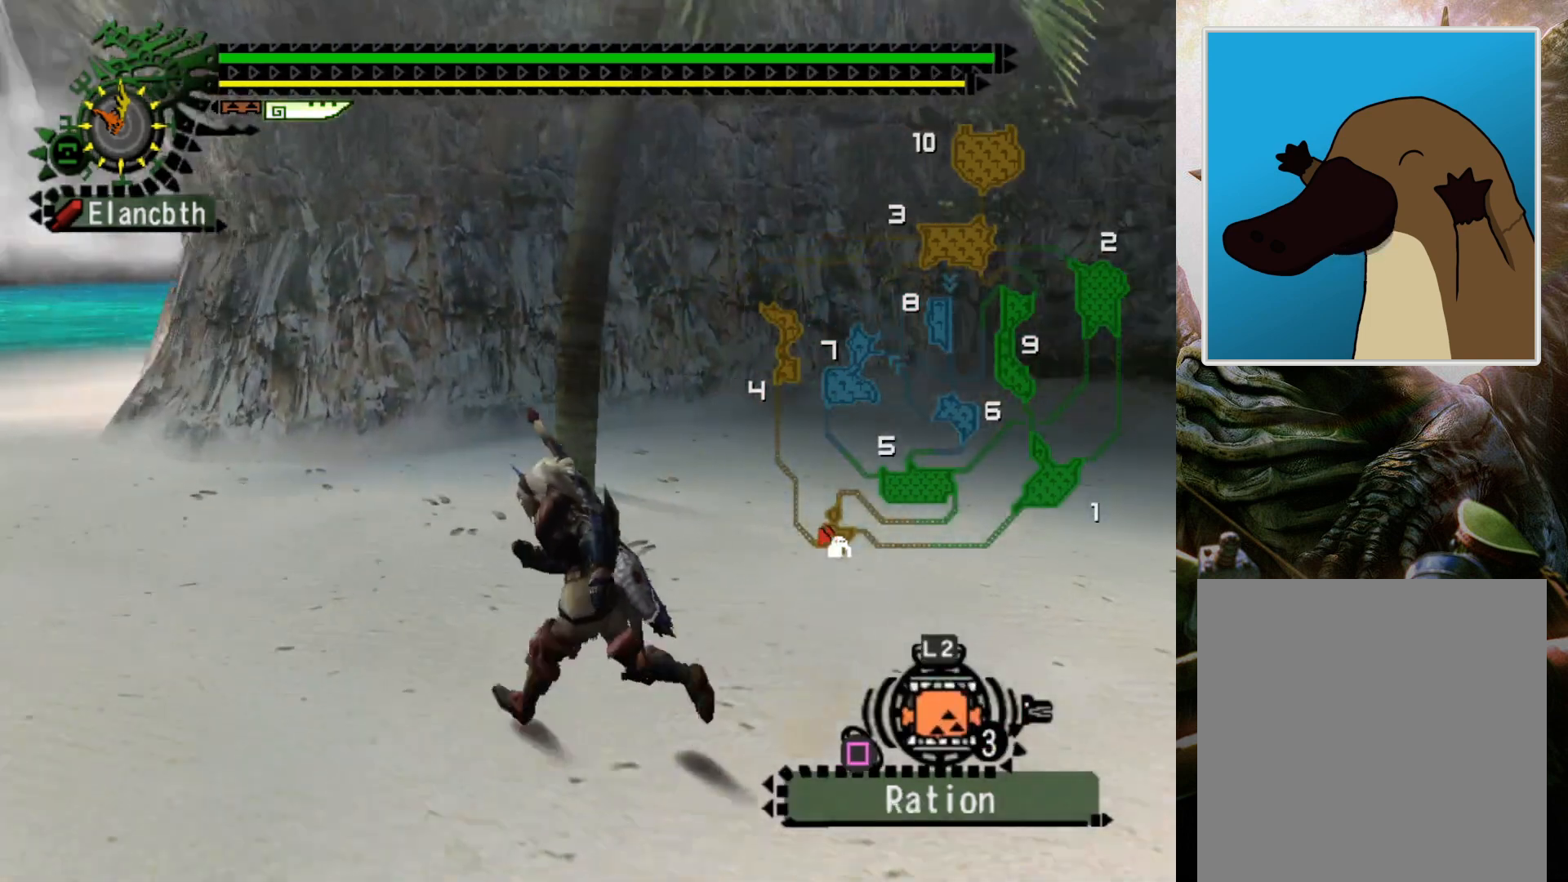
{"buttons": ["L2"], "left_stick": "center", "right_stick": "center", "events": [[167, "SQUARE", "down"], [300, "SQUARE", "up"], [333, "left_stick", "center"], [400, "L2", "down"]]}
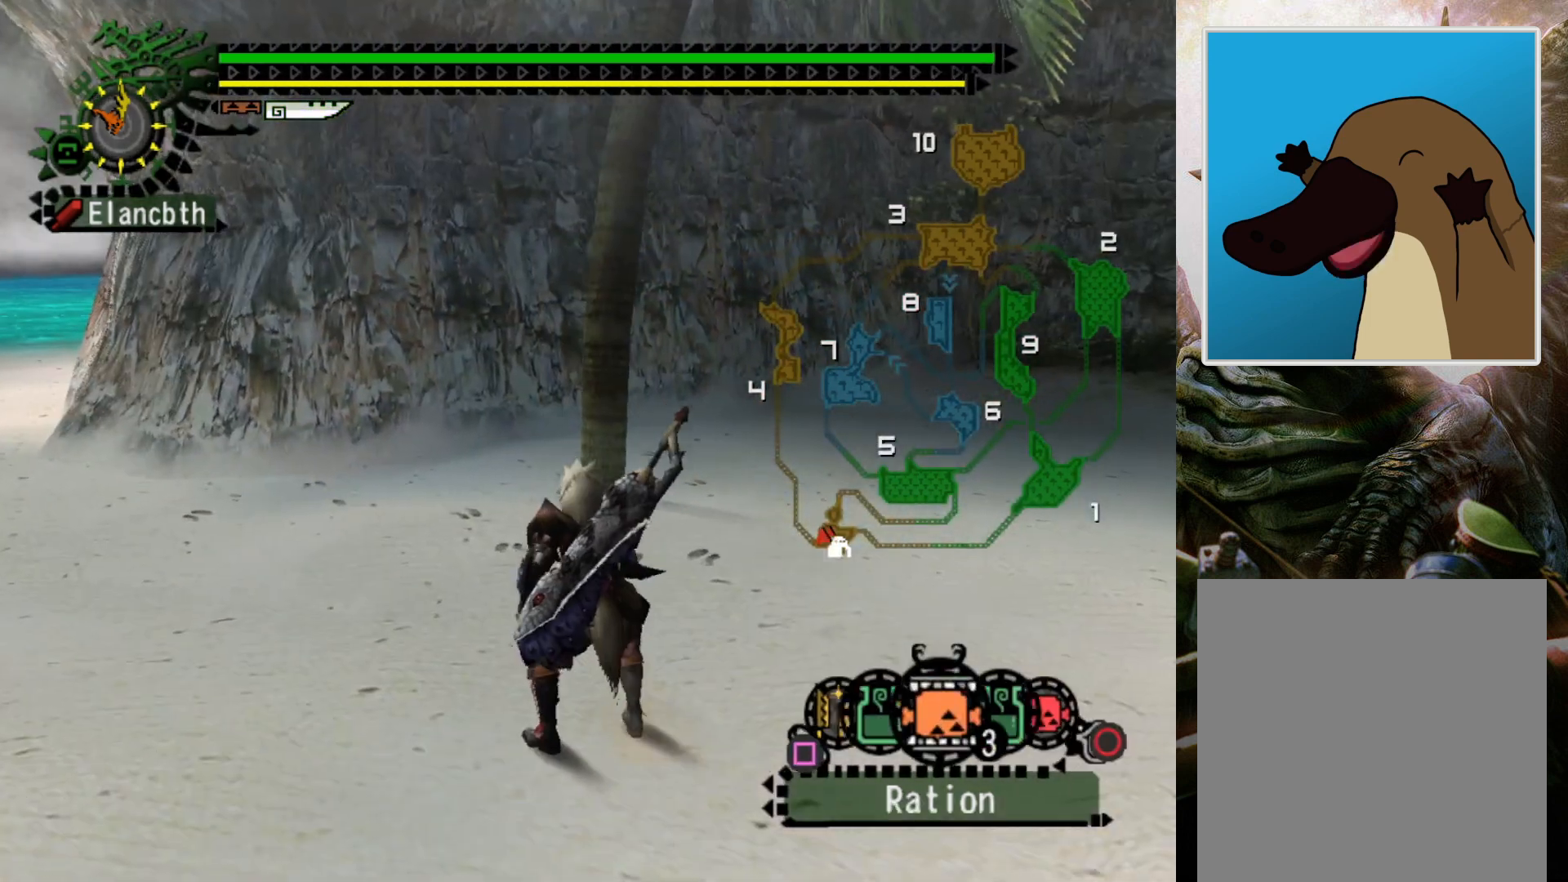
{"buttons": ["L2"], "left_stick": "center", "right_stick": "center", "events": [[133, "CIRCLE", "down"], [233, "CIRCLE", "up"], [367, "CIRCLE", "down"], [467, "CIRCLE", "up"]]}
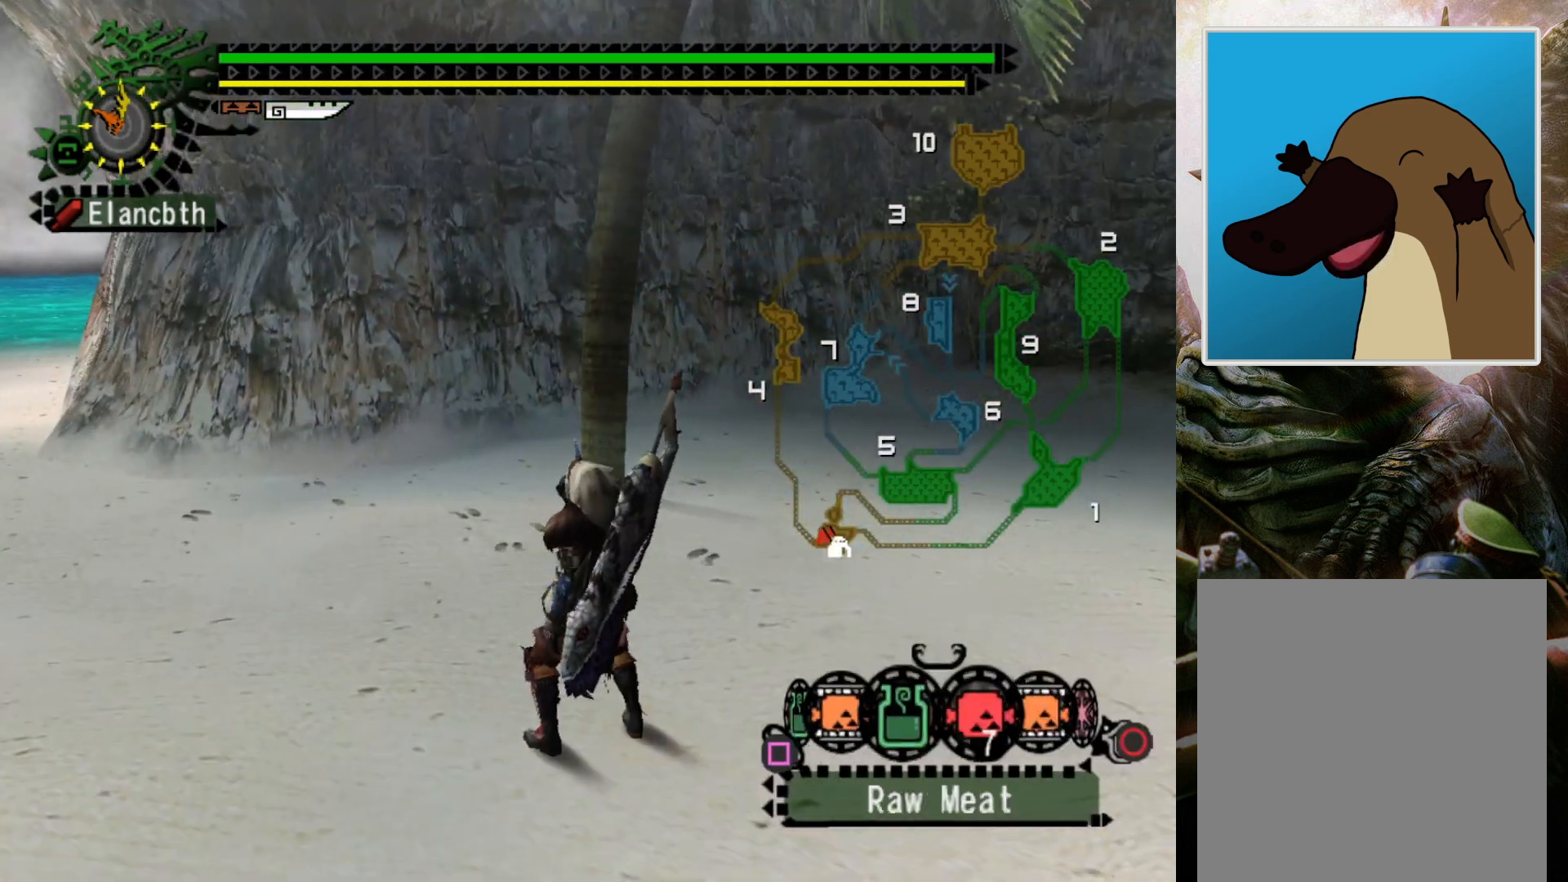
{"buttons": ["SQUARE", "L2"], "left_stick": "center", "right_stick": "center", "events": [[67, "CIRCLE", "down"], [167, "CIRCLE", "up"], [500, "SQUARE", "down"]]}